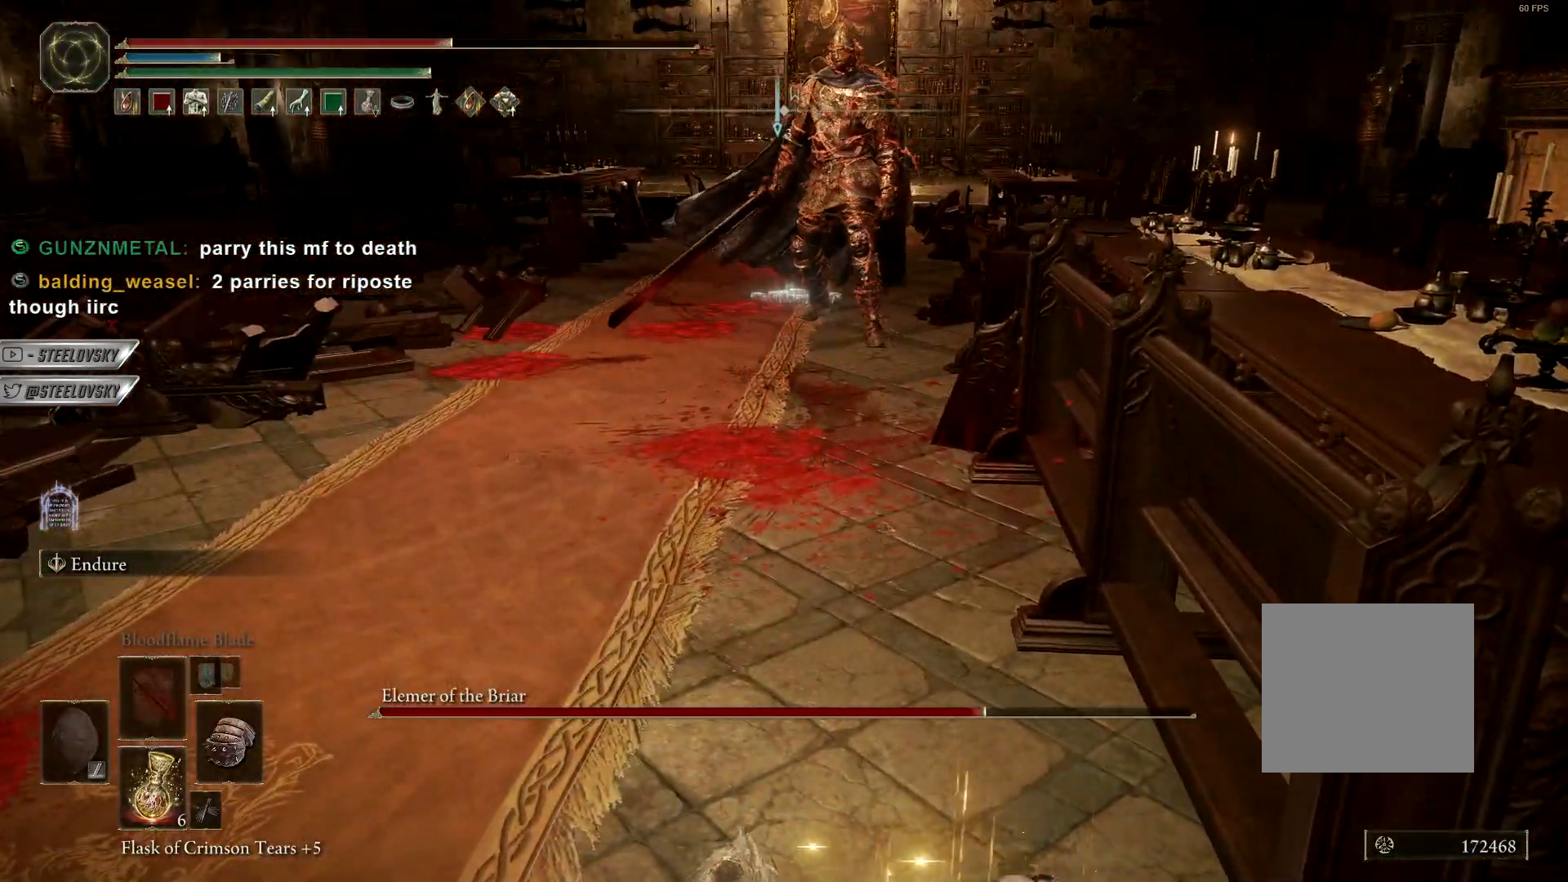
Gameplay with a controller (PlayStation layout); each line is a JSON object with the inputs held at the frame after it (dt_ms = milliseconds from this image to that frame). "events" lists button and stick changes between this image and that frame as [ms after this image, input, new state], when the widget could be followed in between.
{"dt_ms": 500, "buttons": [], "left_stick": "up", "right_stick": "left", "events": [[67, "R3", "down"], [67, "right_stick", "center"], [200, "R3", "up"], [200, "right_stick", "left"]]}
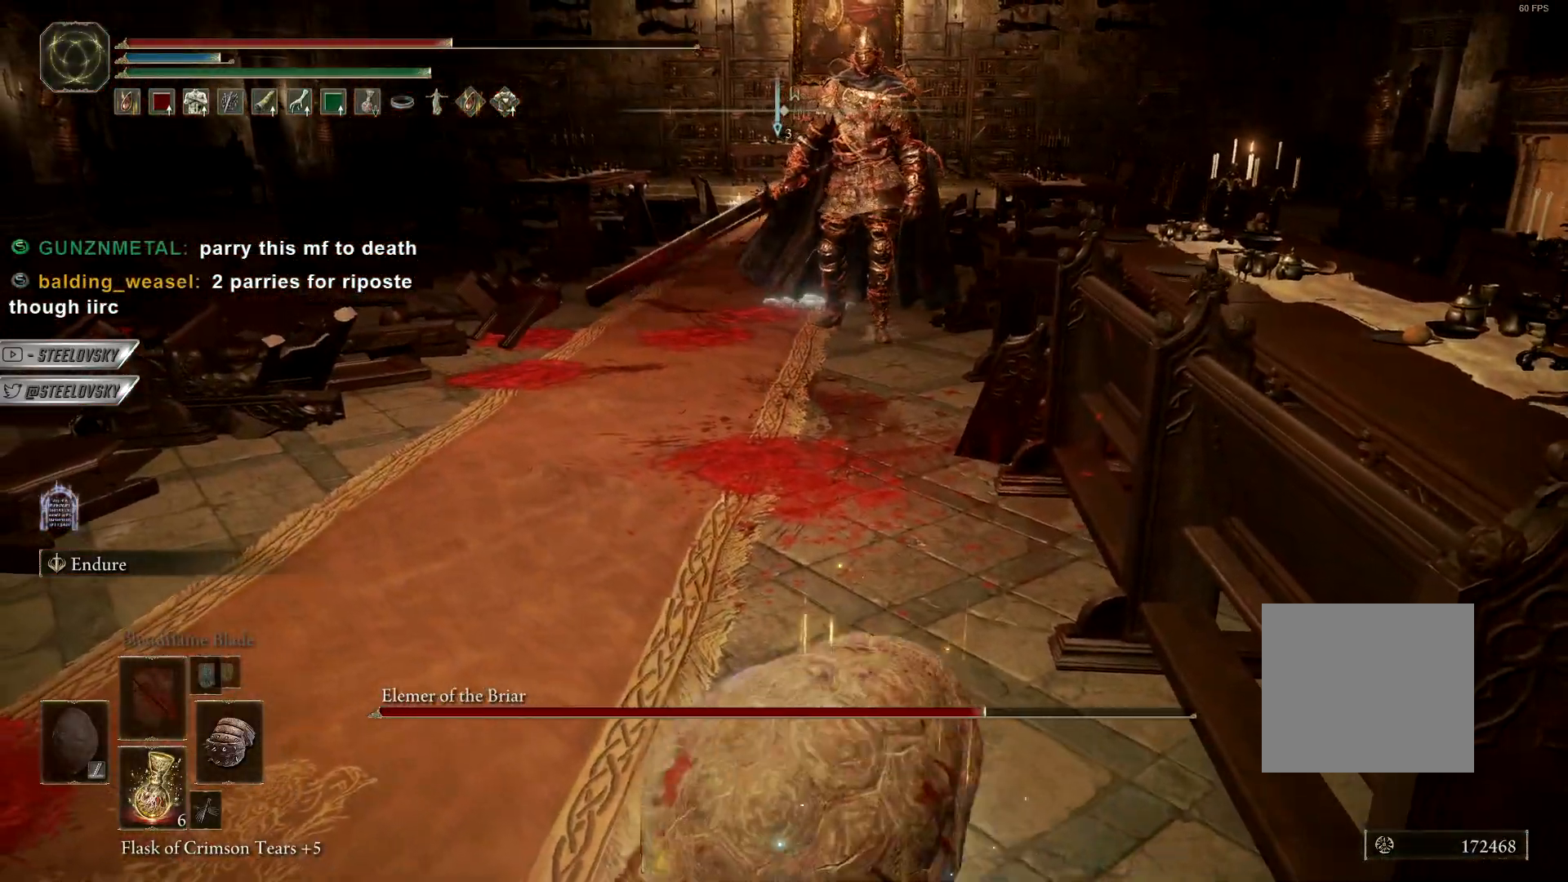
{"dt_ms": 500, "buttons": [], "left_stick": "up", "right_stick": "left", "events": [[67, "L1", "down"], [500, "L1", "up"]]}
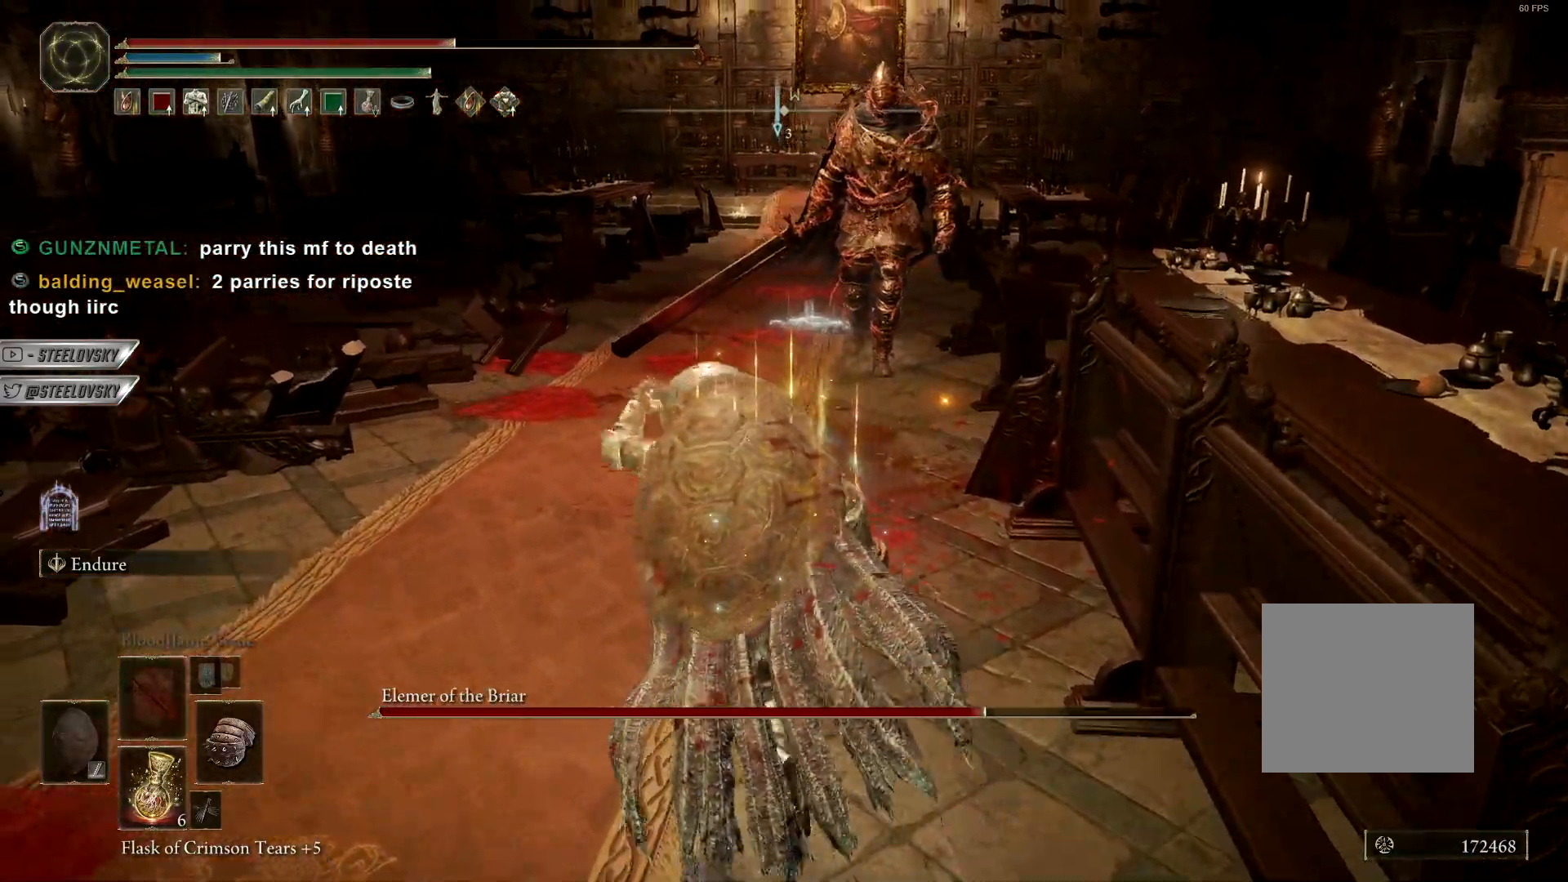
{"dt_ms": 500, "buttons": [], "left_stick": "up", "right_stick": "center", "events": [[83, "R3", "down"], [83, "right_stick", "center"], [167, "R3", "up"]]}
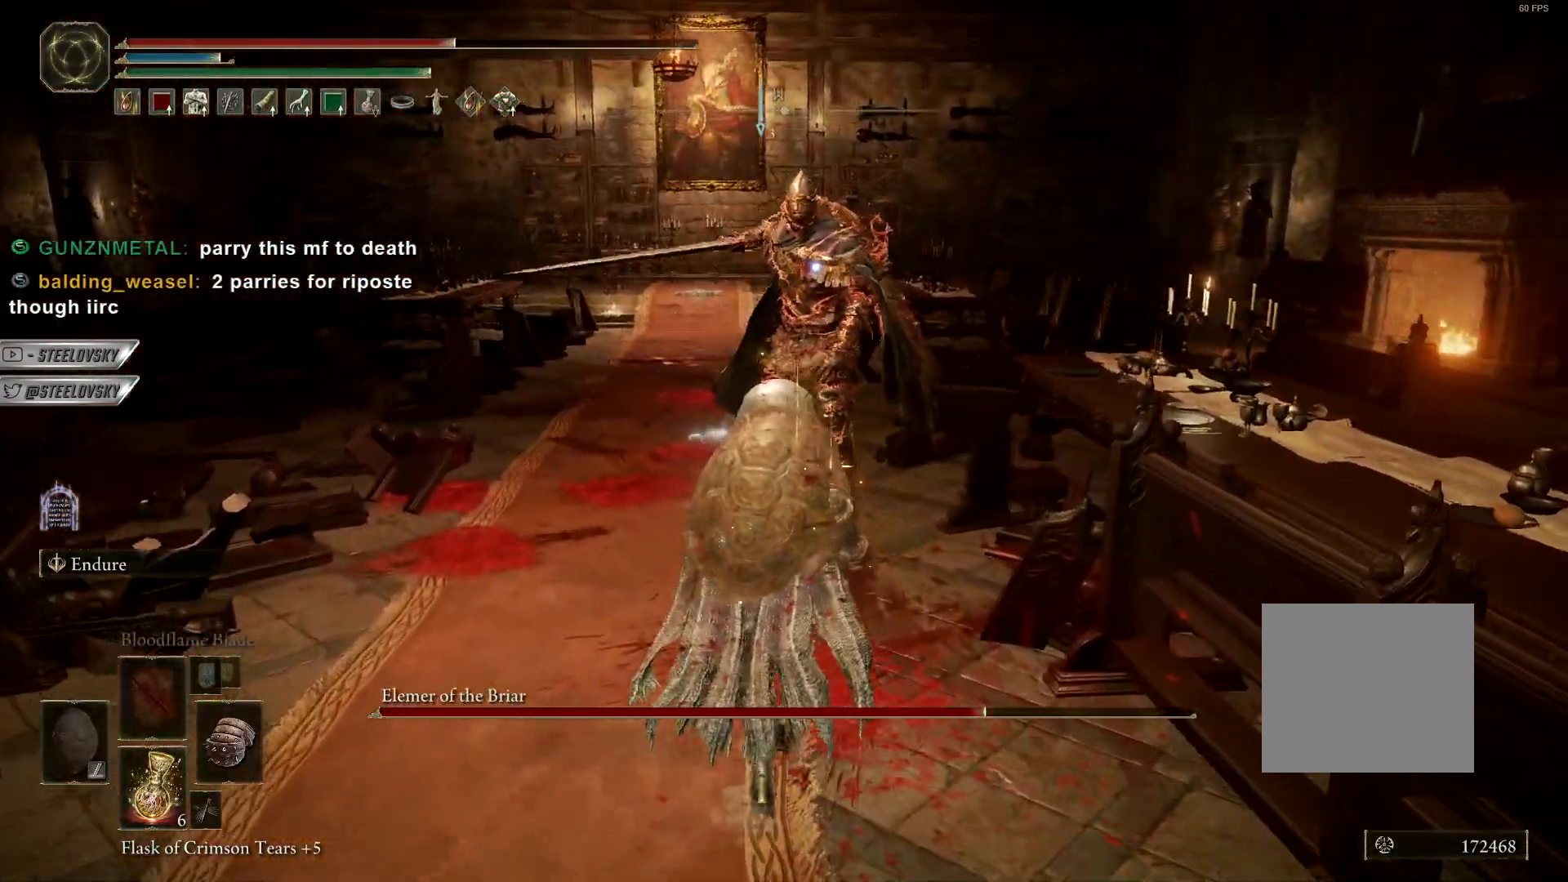
{"dt_ms": 500, "buttons": ["CIRCLE"], "left_stick": "up", "right_stick": "center", "events": [[167, "left_stick", "up-right"], [433, "CIRCLE", "down"], [483, "left_stick", "up"]]}
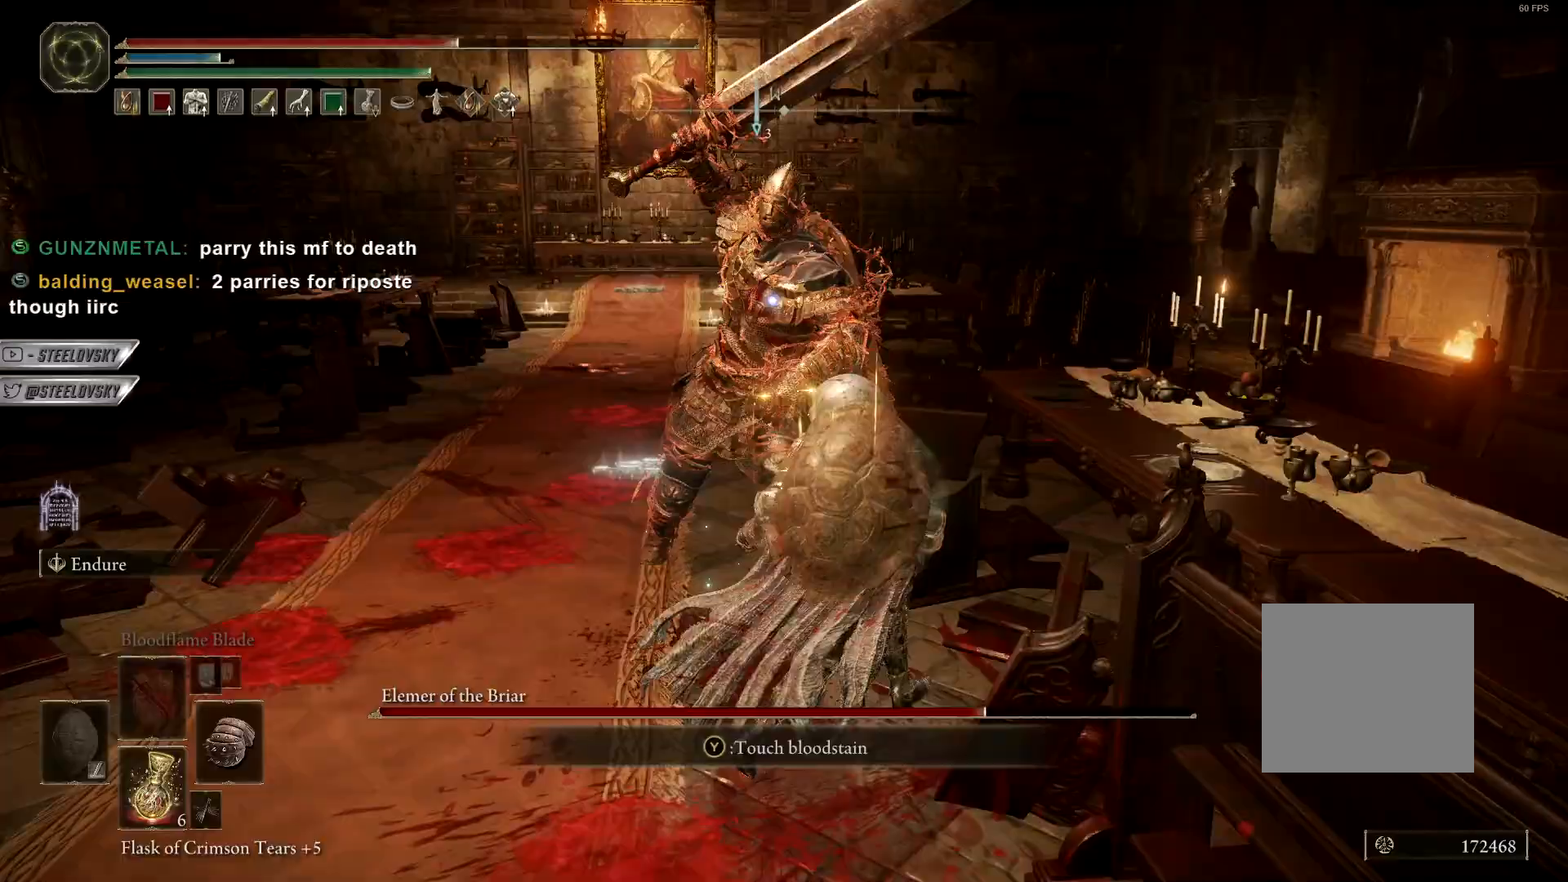
{"dt_ms": 500, "buttons": [], "left_stick": "up-left", "right_stick": "down-left", "events": [[67, "CIRCLE", "up"], [267, "left_stick", "up-left"], [317, "R3", "down"], [417, "right_stick", "down-left"], [433, "R3", "up"]]}
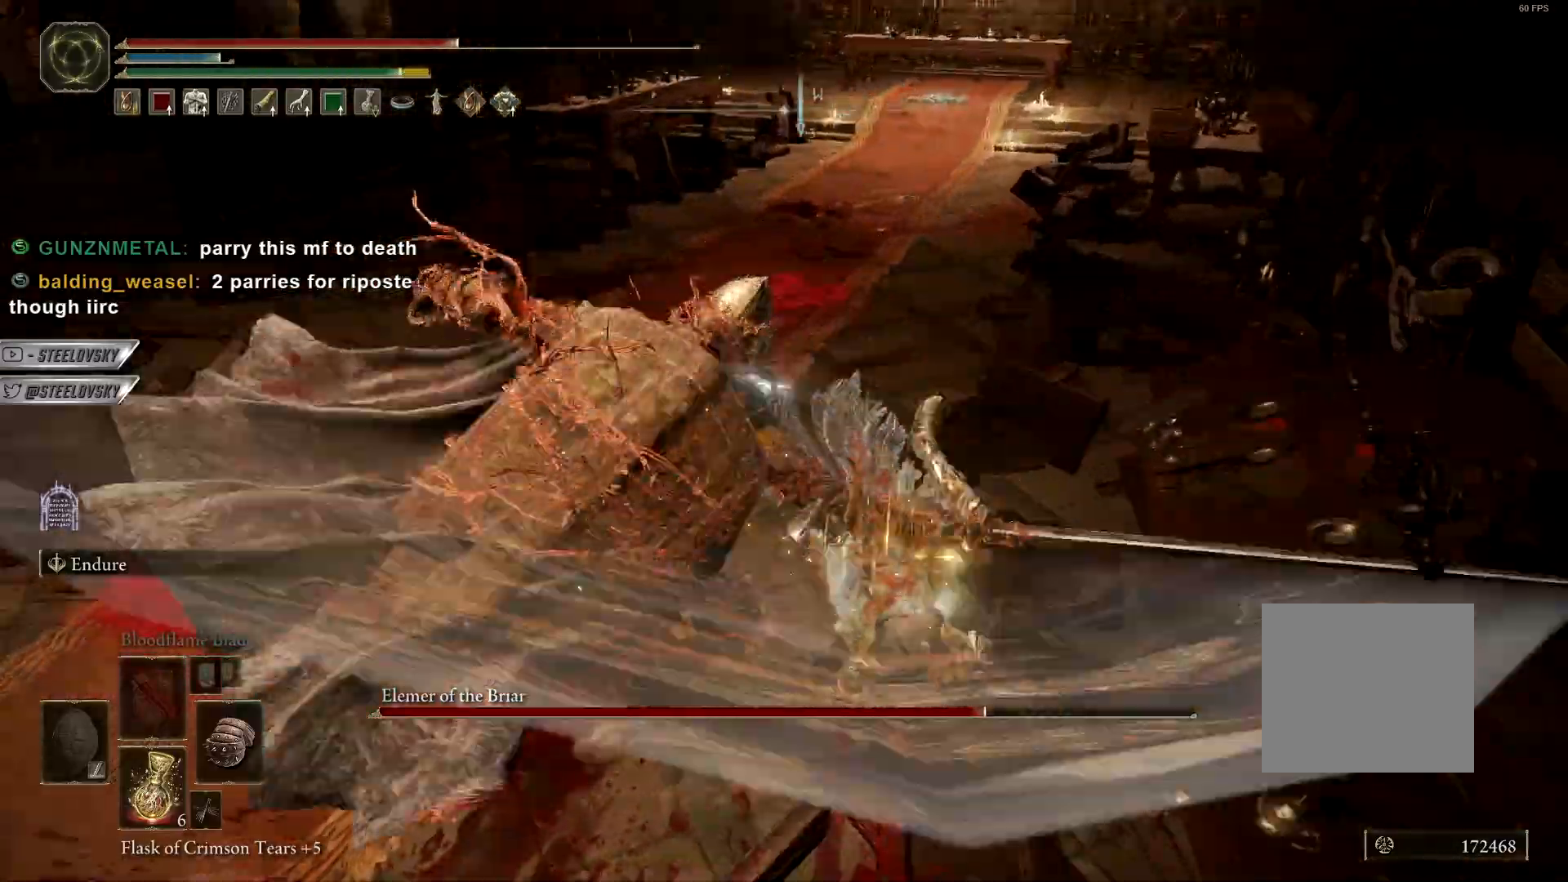
{"dt_ms": 500, "buttons": [], "left_stick": "up-left", "right_stick": "center", "events": [[100, "right_stick", "center"], [267, "right_stick", "left"], [383, "right_stick", "center"]]}
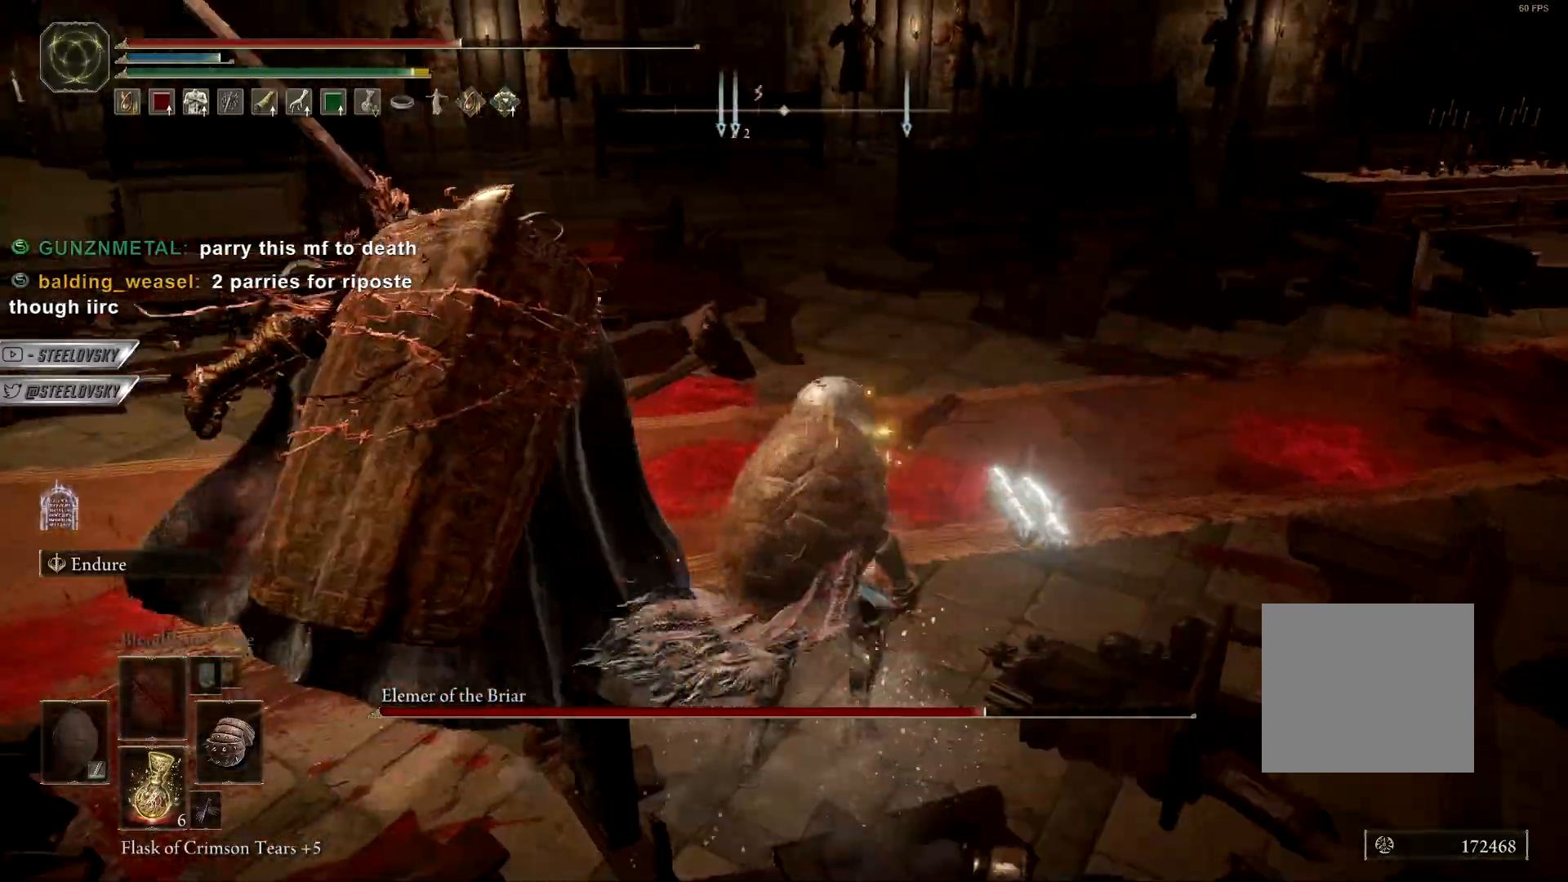
{"dt_ms": 500, "buttons": [], "left_stick": "up-left", "right_stick": "left", "events": [[33, "CIRCLE", "down"], [167, "CIRCLE", "up"], [467, "right_stick", "left"]]}
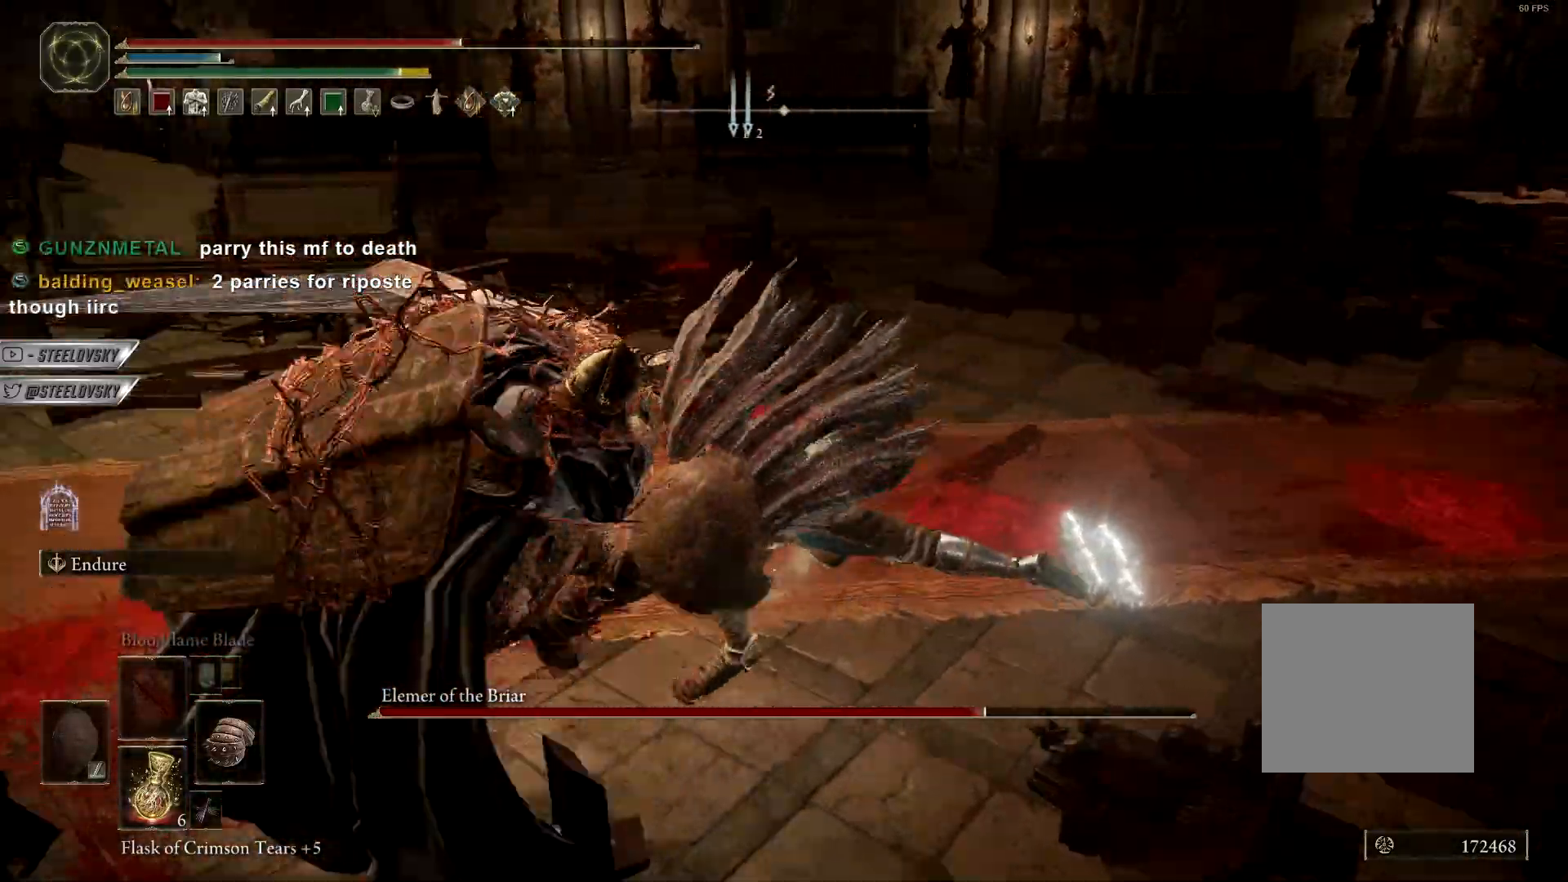
{"dt_ms": 500, "buttons": [], "left_stick": "up-left", "right_stick": "center", "events": [[267, "right_stick", "center"]]}
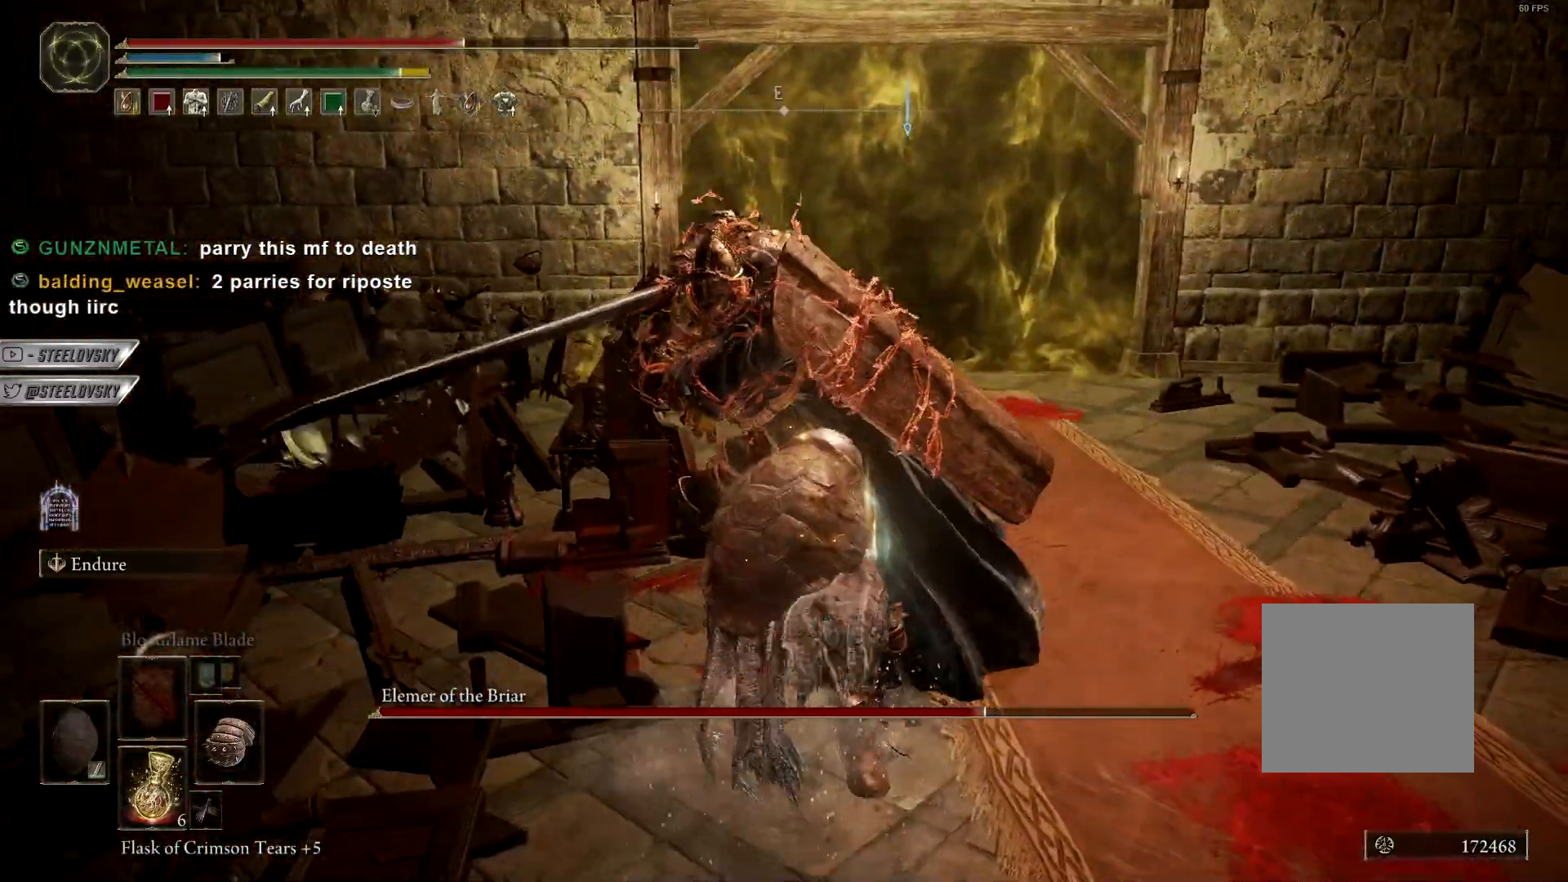
{"dt_ms": 500, "buttons": [], "left_stick": "up-right", "right_stick": "center", "events": [[167, "left_stick", "up-right"], [317, "CIRCLE", "down"], [400, "CIRCLE", "up"]]}
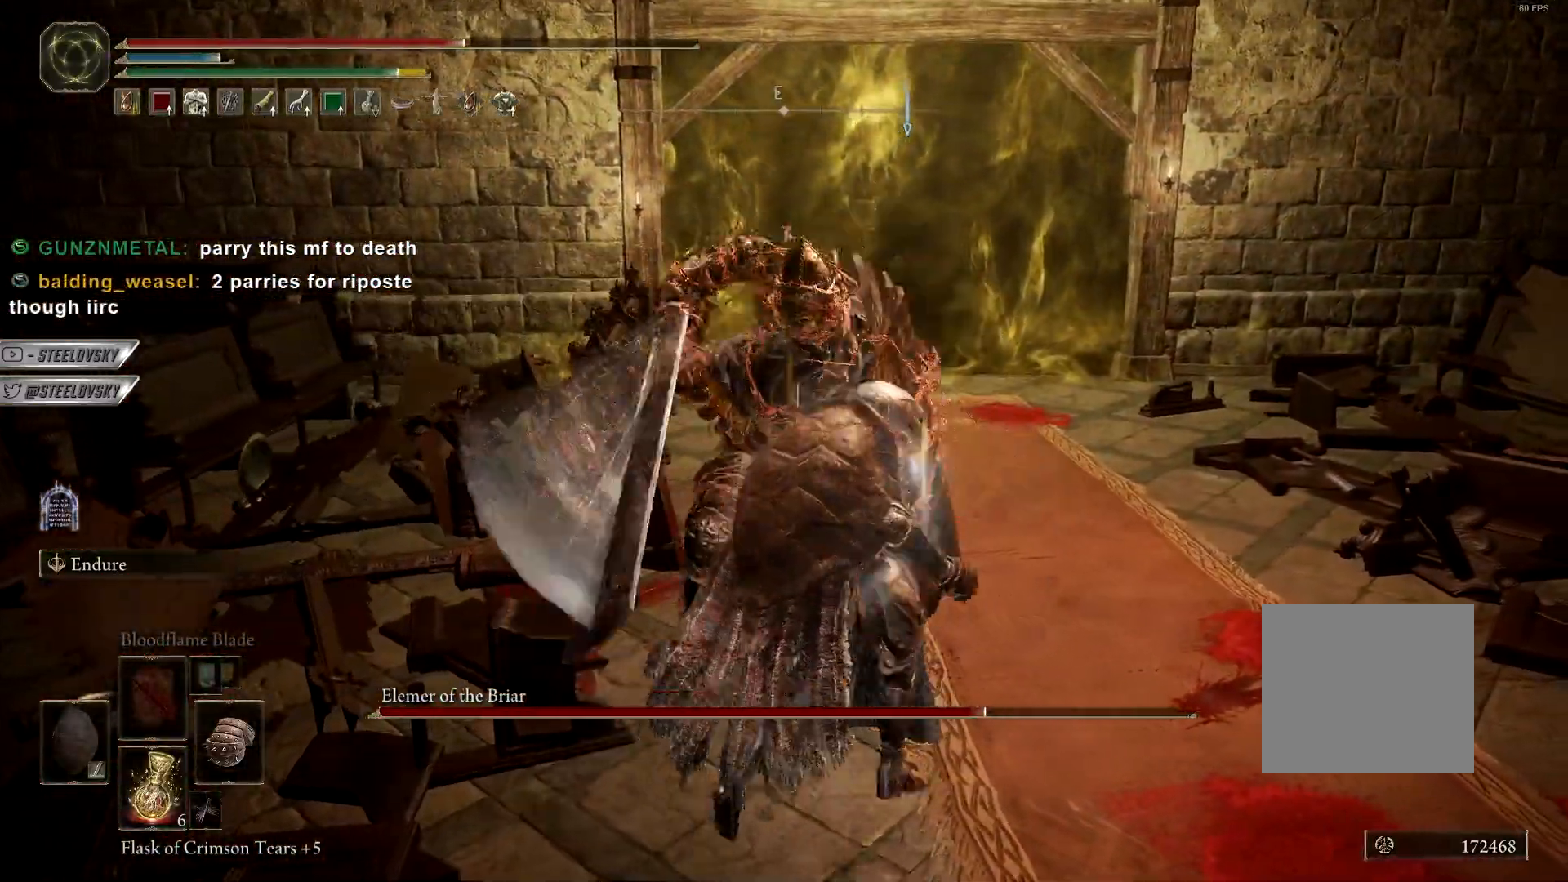
{"dt_ms": 1000, "buttons": ["L1"], "left_stick": "up-left", "right_stick": "center"}
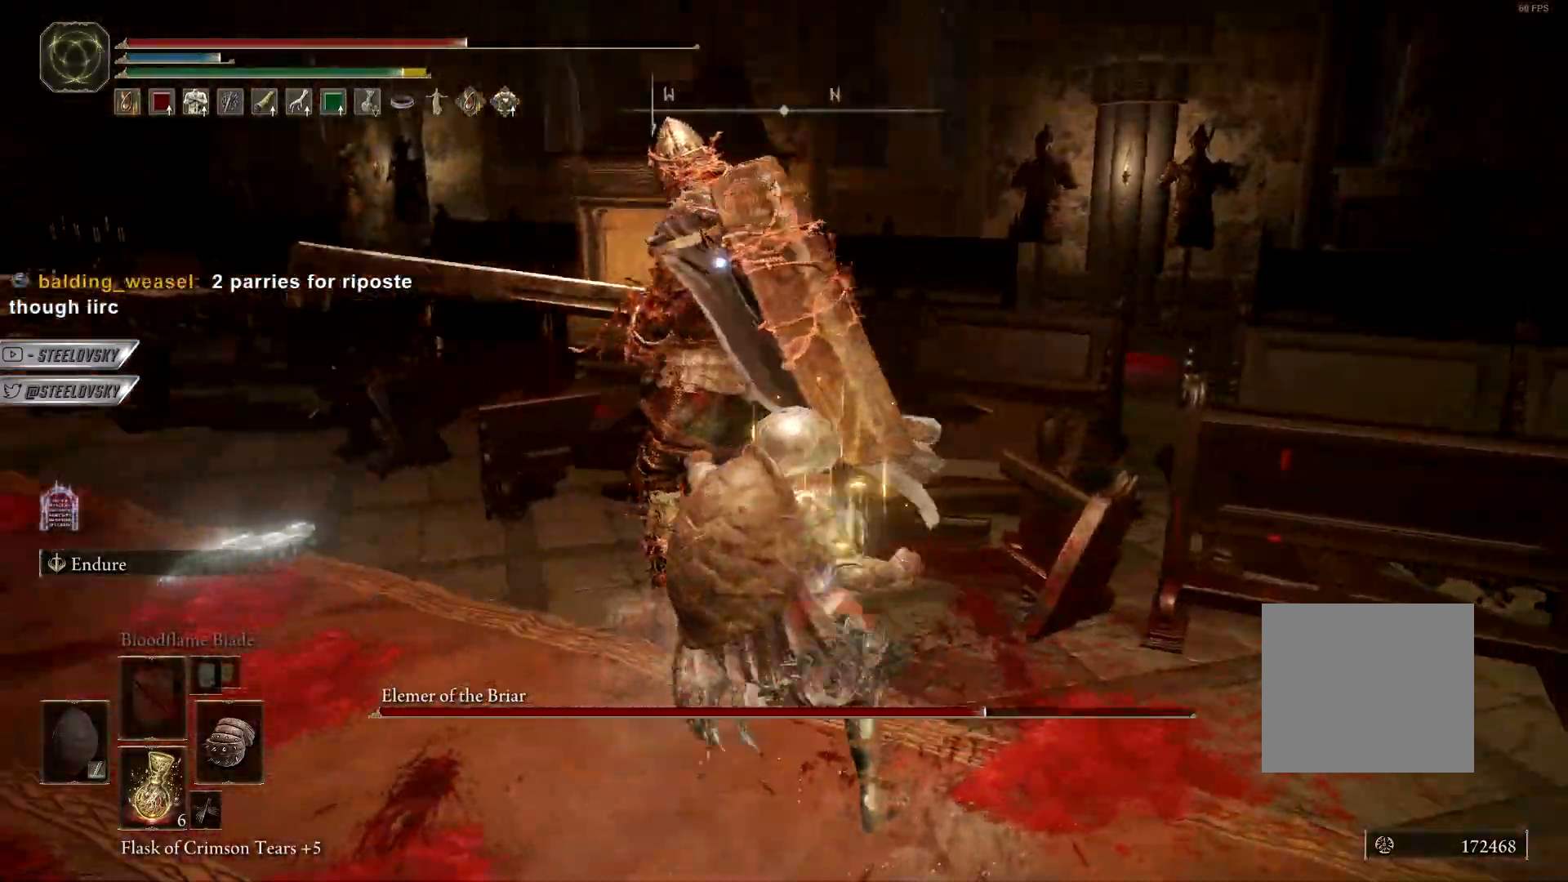
{"dt_ms": 500, "buttons": ["L1"], "left_stick": "up-right", "right_stick": "center", "events": [[183, "L1", "up"], [267, "left_stick", "up-right"], [317, "L1", "down"]]}
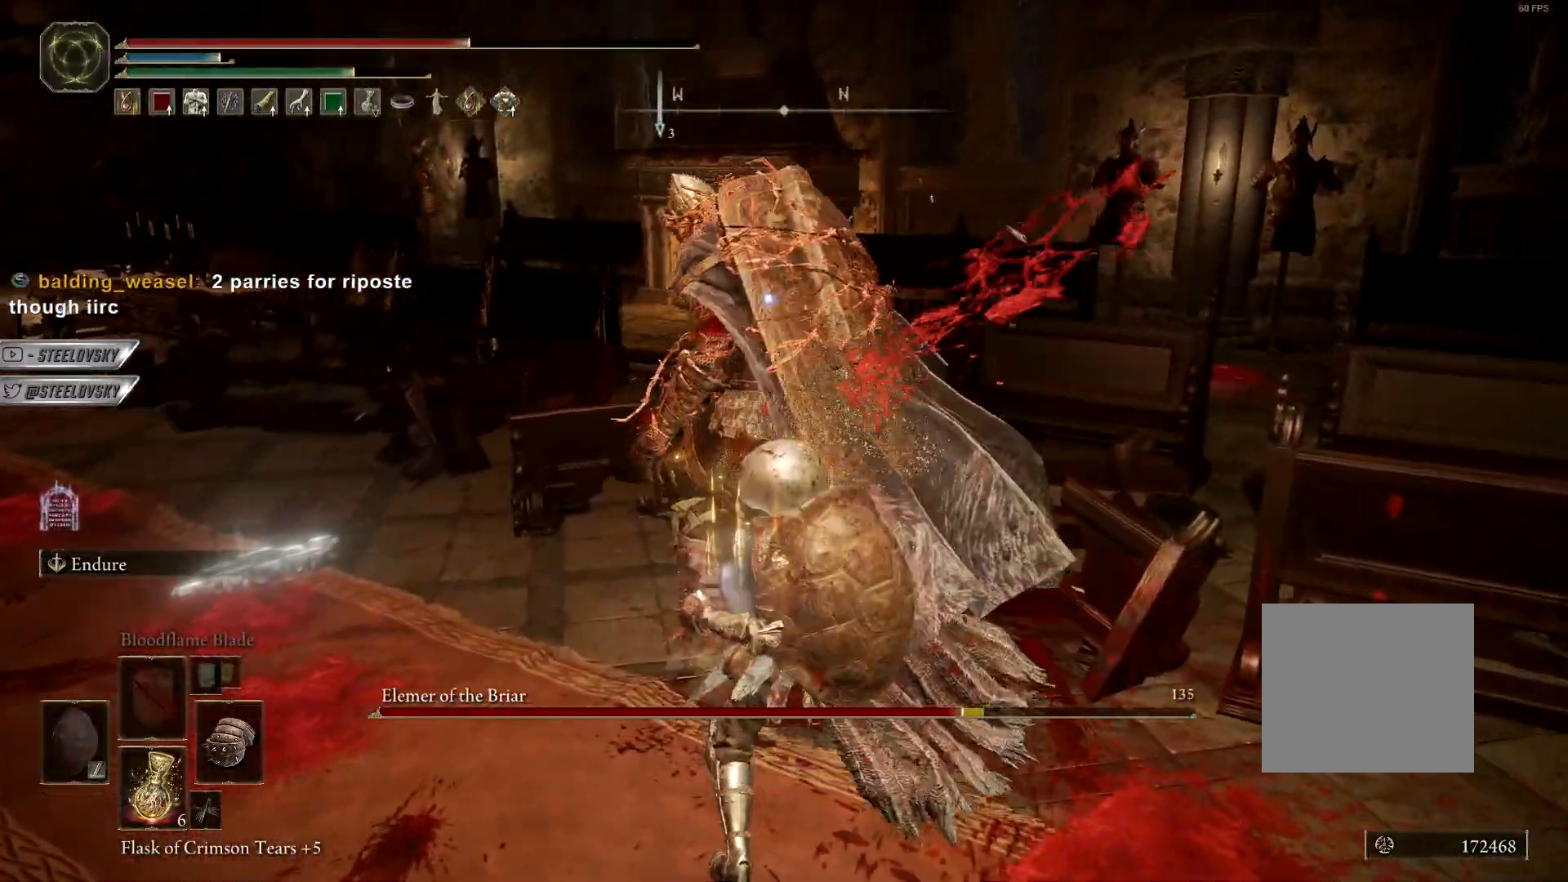
{"dt_ms": 500, "buttons": ["L1"], "left_stick": "up", "right_stick": "center", "events": [[167, "R2", "down"], [250, "R2", "up"], [267, "left_stick", "up"]]}
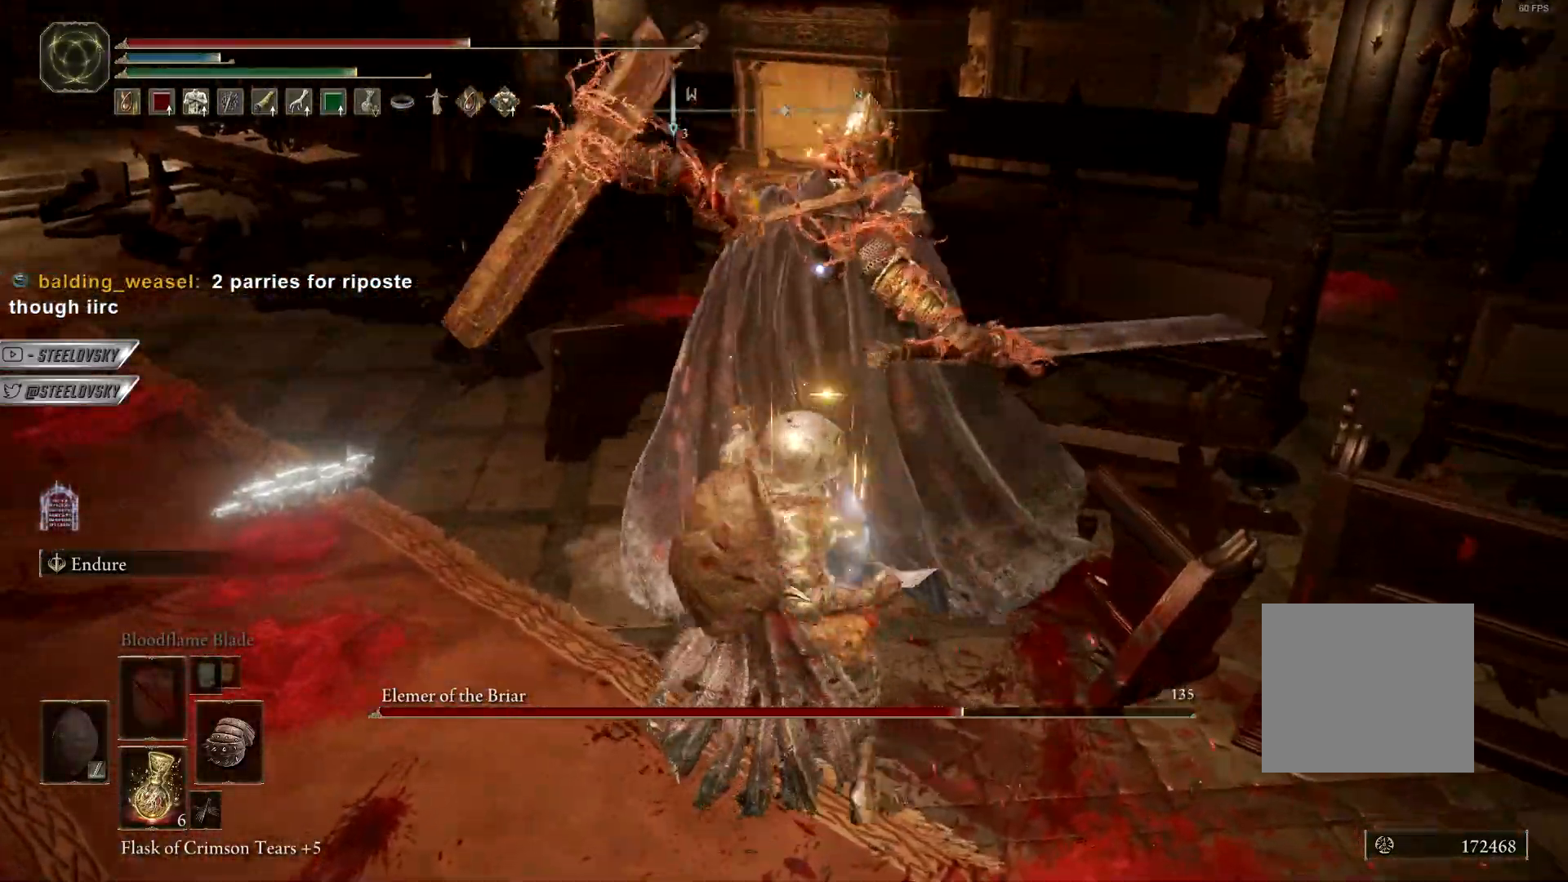
{"dt_ms": 500, "buttons": [], "left_stick": "up", "right_stick": "center", "events": [[150, "L1", "up"], [367, "CIRCLE", "down"], [417, "CIRCLE", "up"]]}
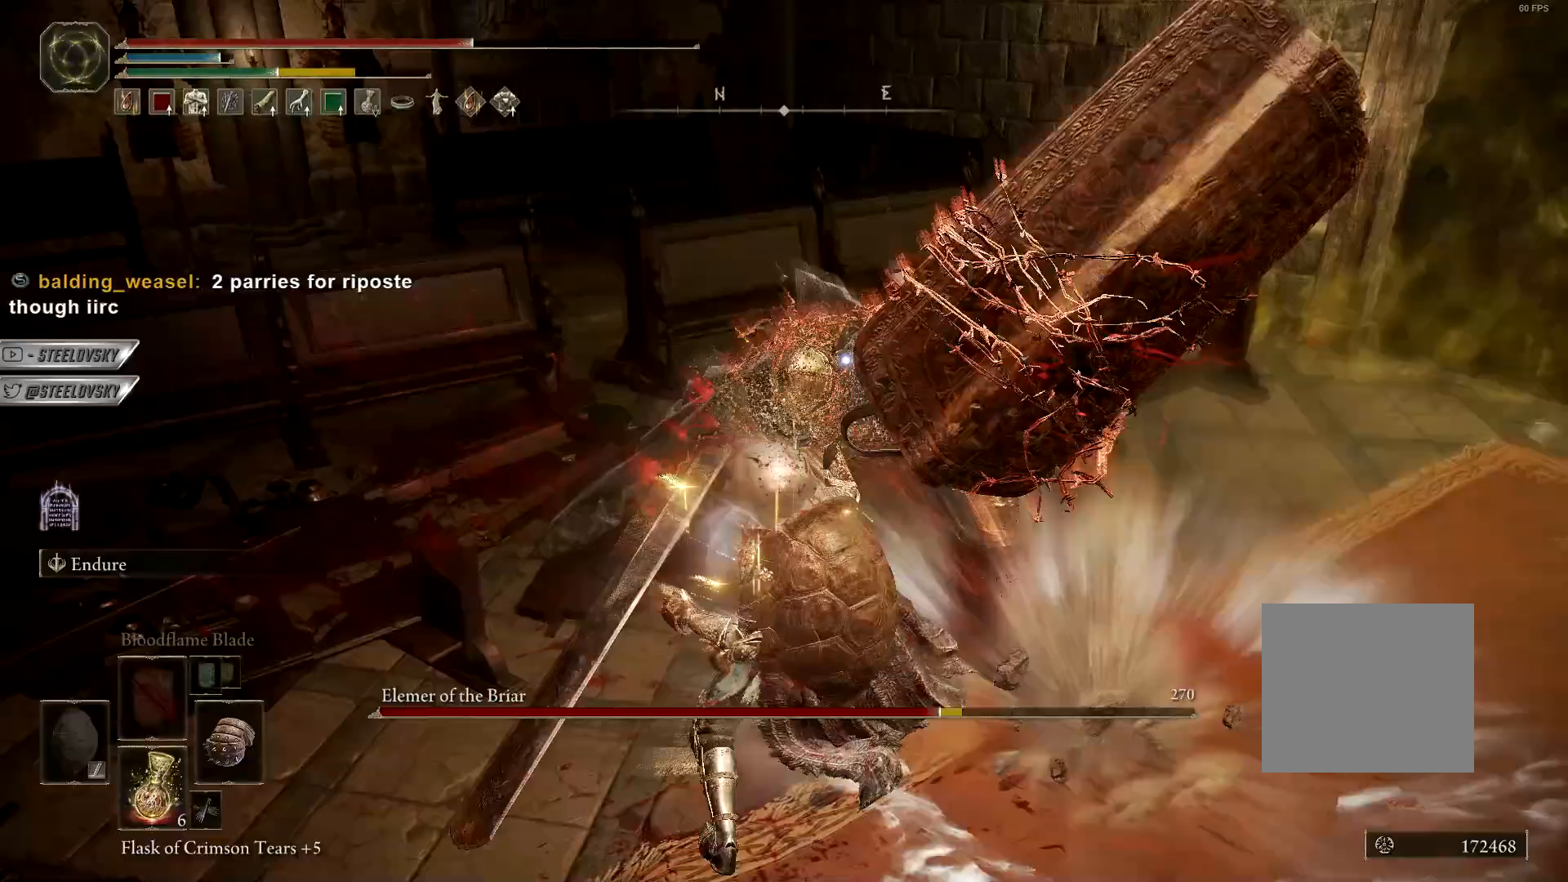
{"dt_ms": 500, "buttons": [], "left_stick": "up-right", "right_stick": "right", "events": [[283, "R3", "down"], [317, "left_stick", "up-right"], [383, "right_stick", "right"], [400, "R3", "up"]]}
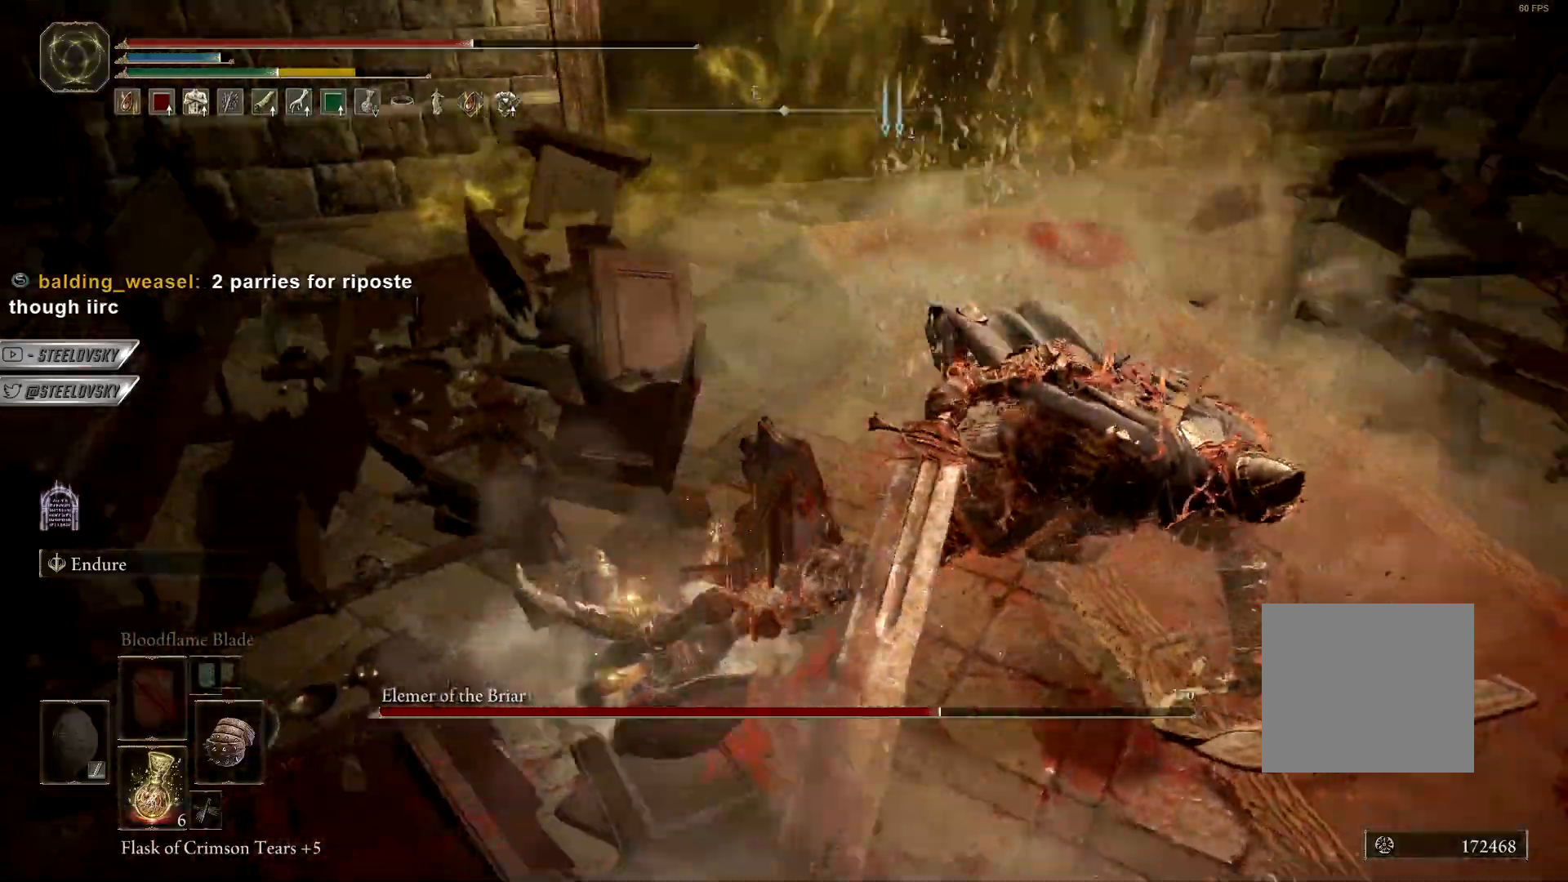
{"dt_ms": 500, "buttons": ["L1"], "left_stick": "up-right", "right_stick": "center", "events": [[67, "L1", "down"], [167, "right_stick", "center"], [250, "R2", "down"], [283, "R3", "down"], [350, "R2", "up"], [350, "R3", "up"]]}
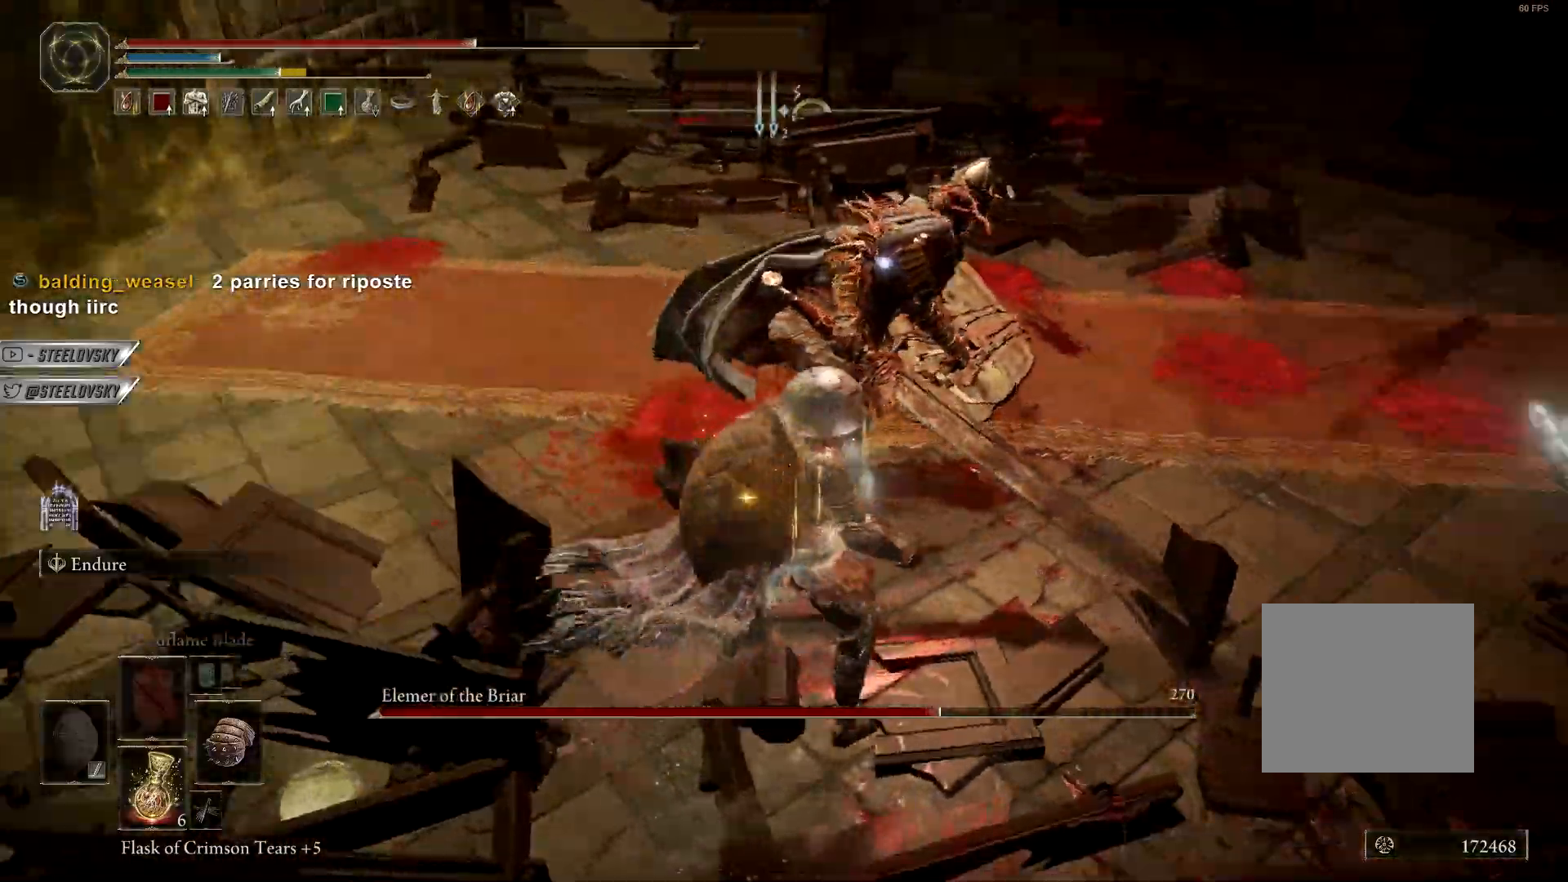
{"dt_ms": 500, "buttons": [], "left_stick": "up", "right_stick": "center", "events": [[133, "left_stick", "up"], [317, "L1", "up"]]}
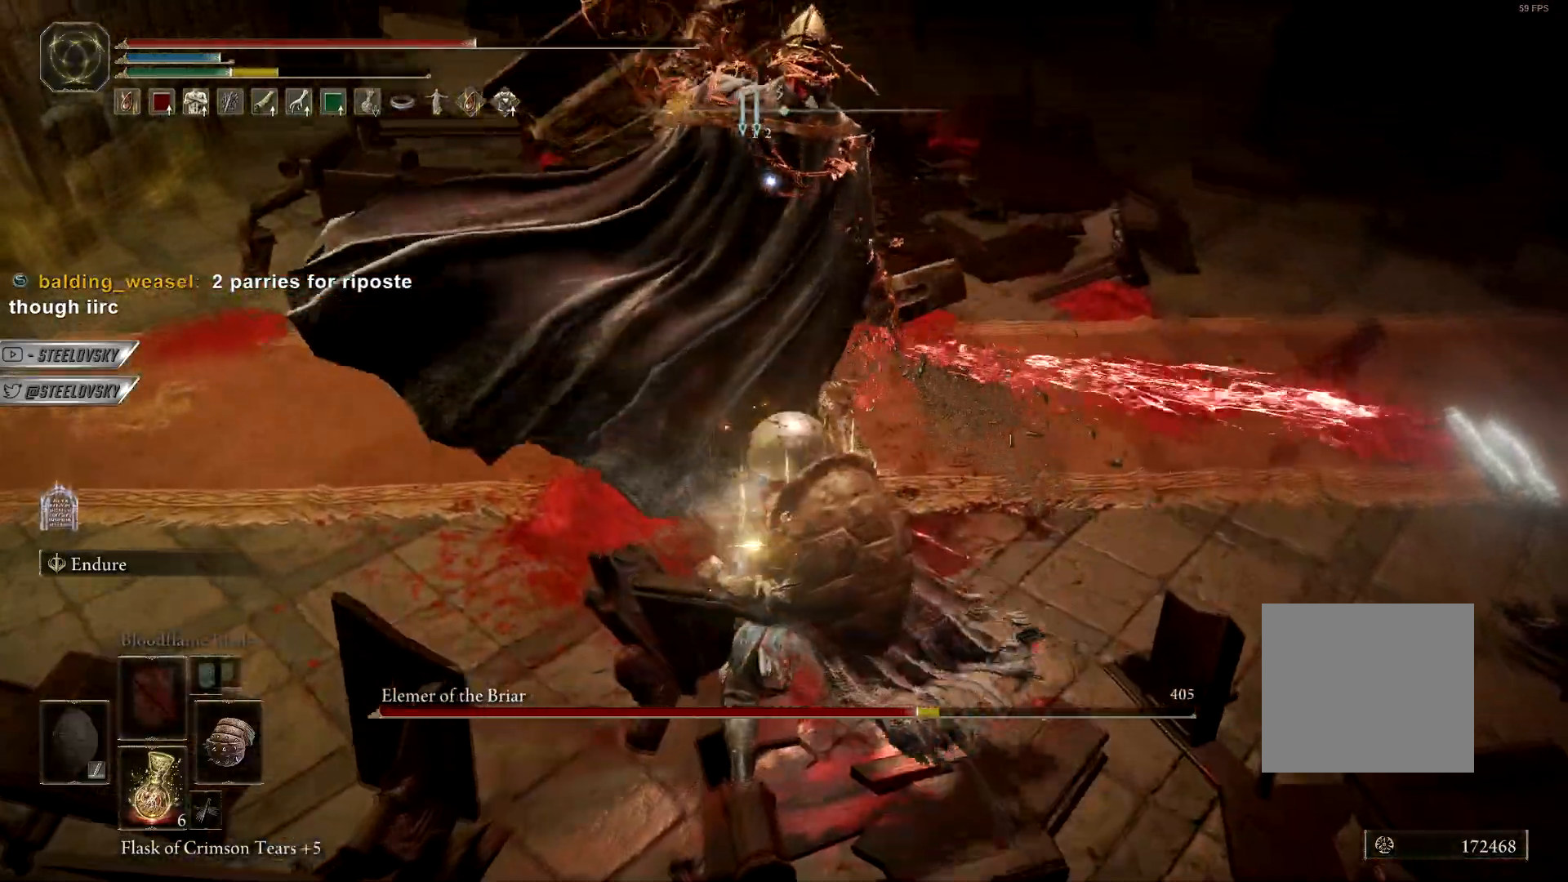
{"dt_ms": 500, "buttons": ["L1"], "left_stick": "up", "right_stick": "center", "events": [[33, "L1", "down"], [117, "left_stick", "up-right"], [233, "R2", "down"], [317, "R2", "up"], [500, "left_stick", "up"]]}
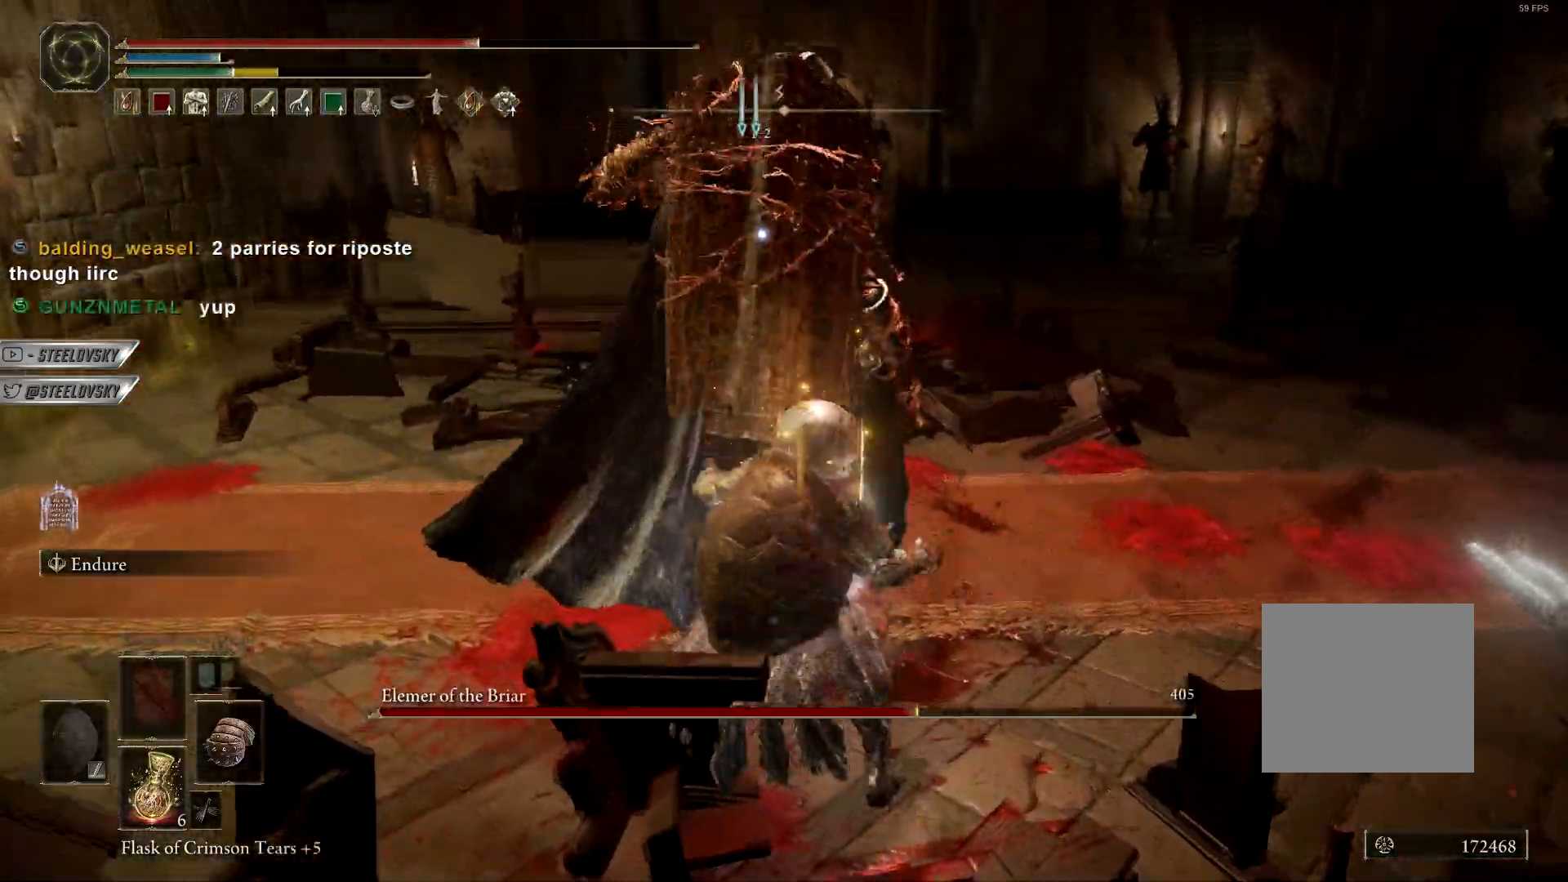
{"dt_ms": 500, "buttons": [], "left_stick": "up", "right_stick": "center", "events": [[67, "L1", "up"]]}
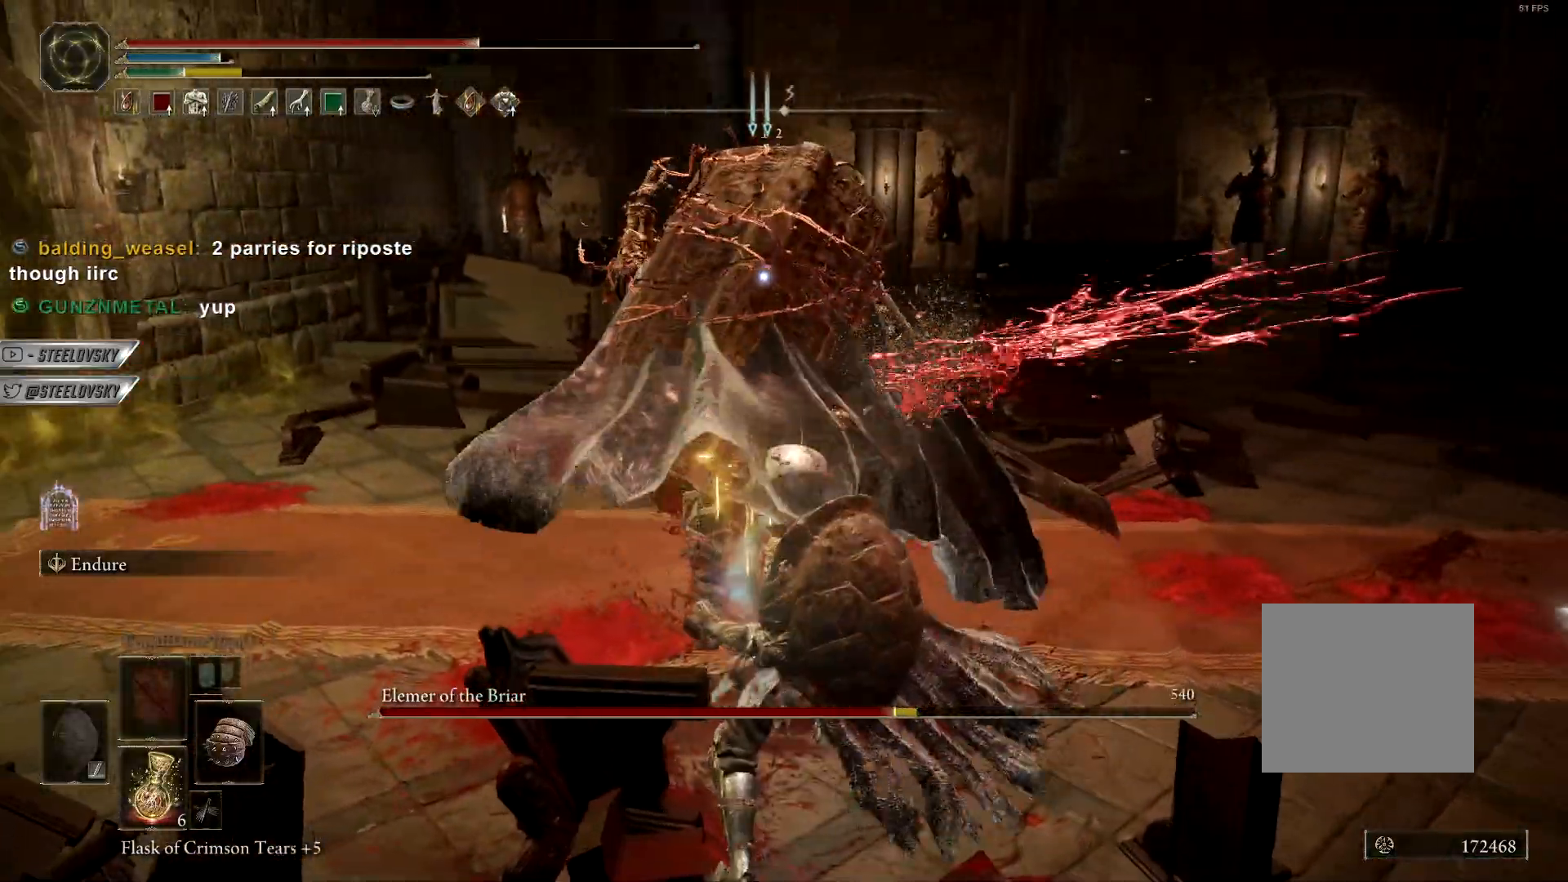
{"dt_ms": 500, "buttons": ["L2"], "left_stick": "up-left", "right_stick": "center", "events": [[333, "left_stick", "up-left"], [383, "L2", "down"]]}
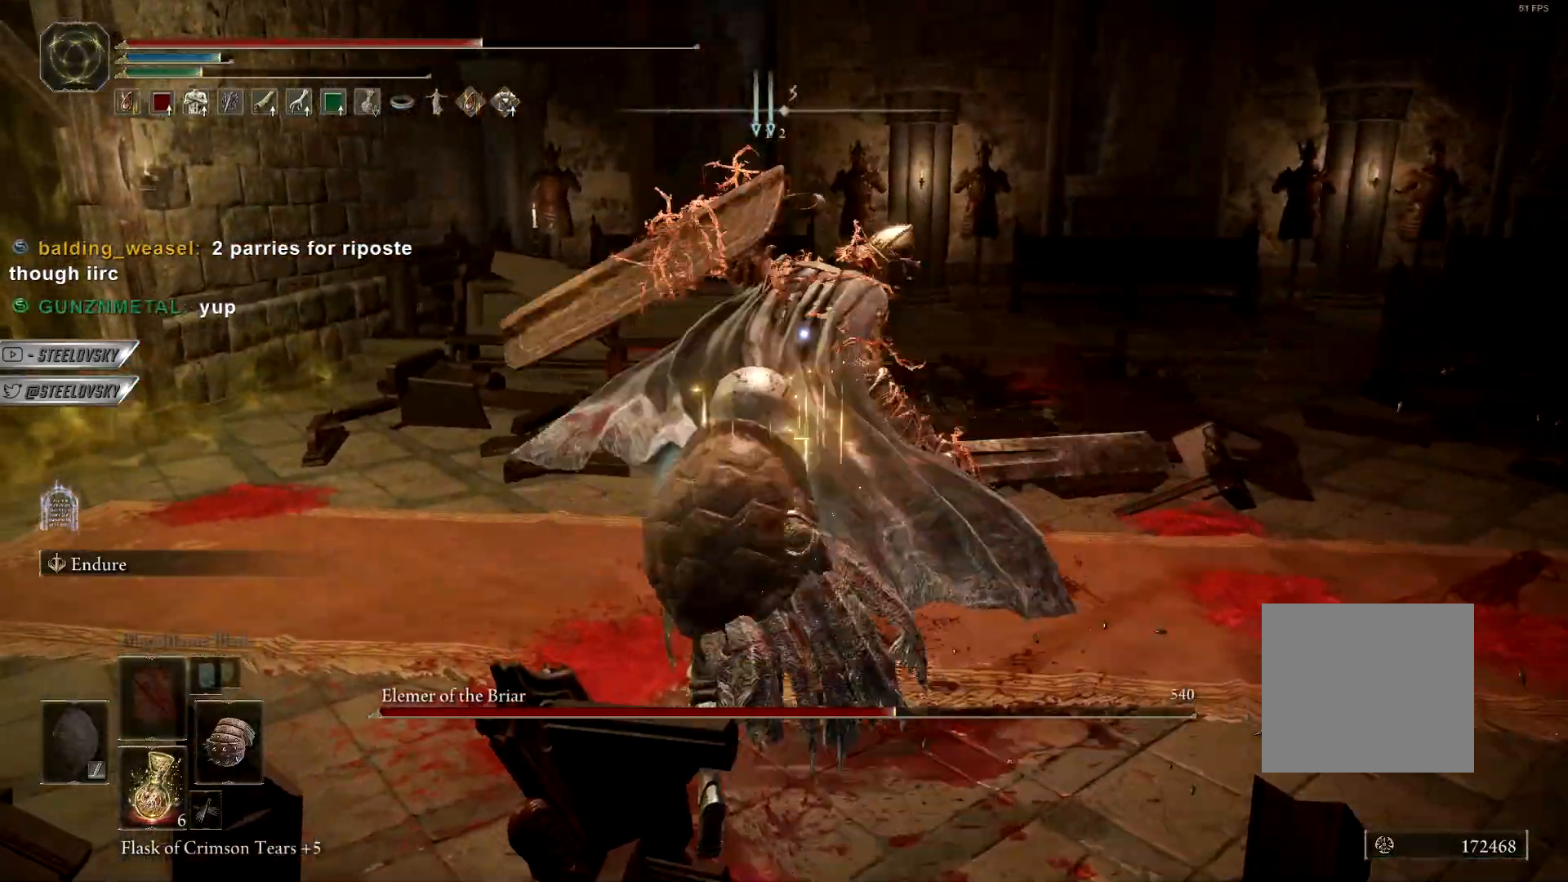
{"dt_ms": 500, "buttons": [], "left_stick": "up-left", "right_stick": "center", "events": [[17, "L2", "up"], [383, "R1", "down"], [467, "R1", "up"]]}
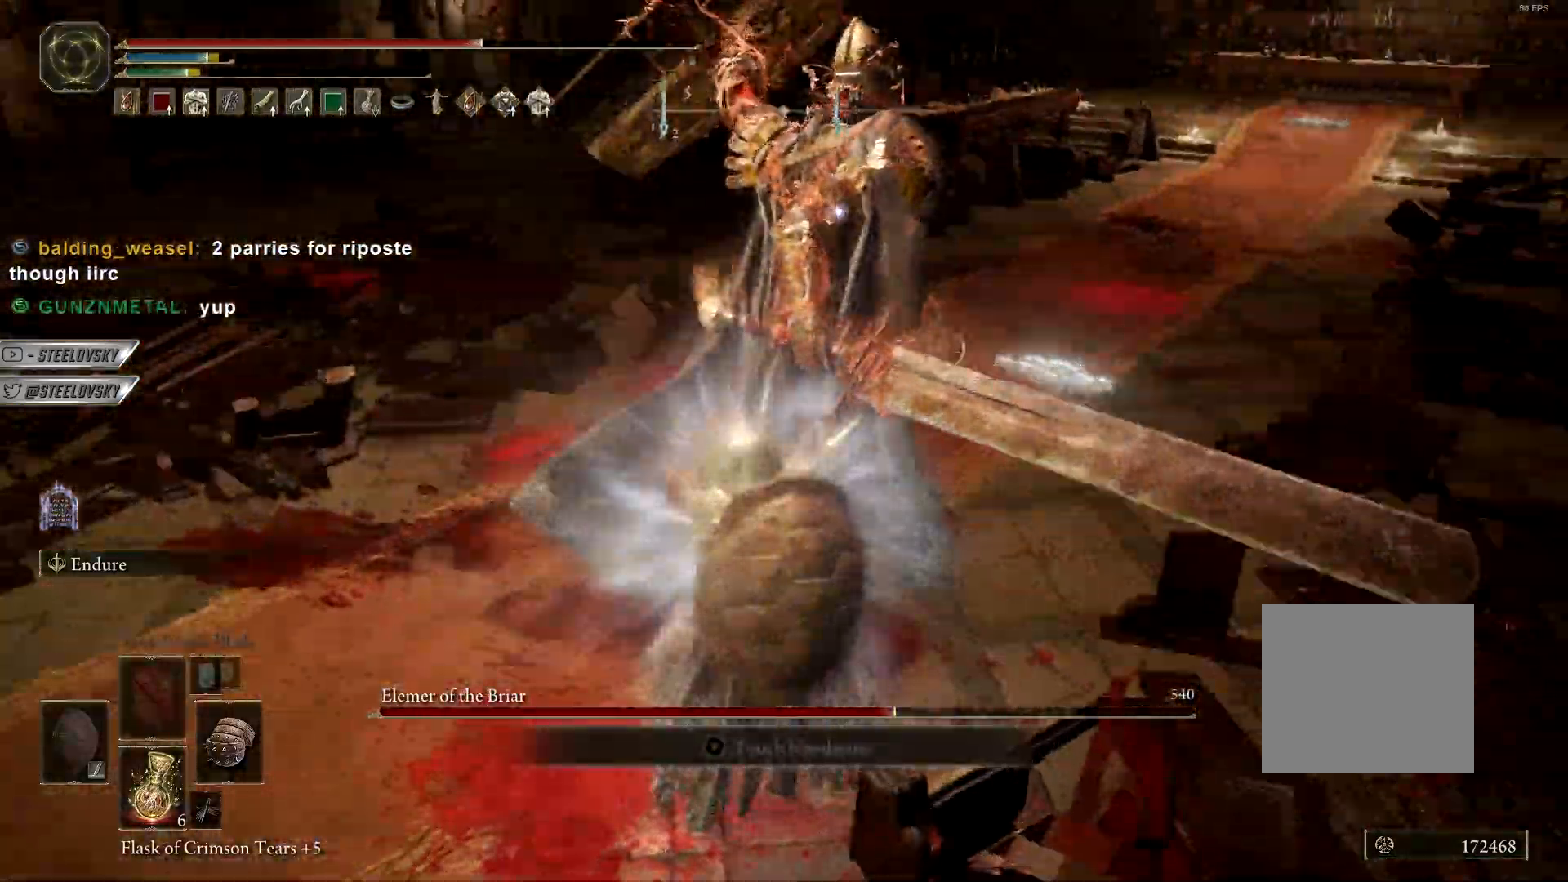
{"dt_ms": 500, "buttons": [], "left_stick": "up-left", "right_stick": "center", "events": [[67, "R1", "down"], [133, "R1", "up"], [233, "R1", "down"], [317, "R1", "up"], [383, "R1", "down"], [467, "R1", "up"]]}
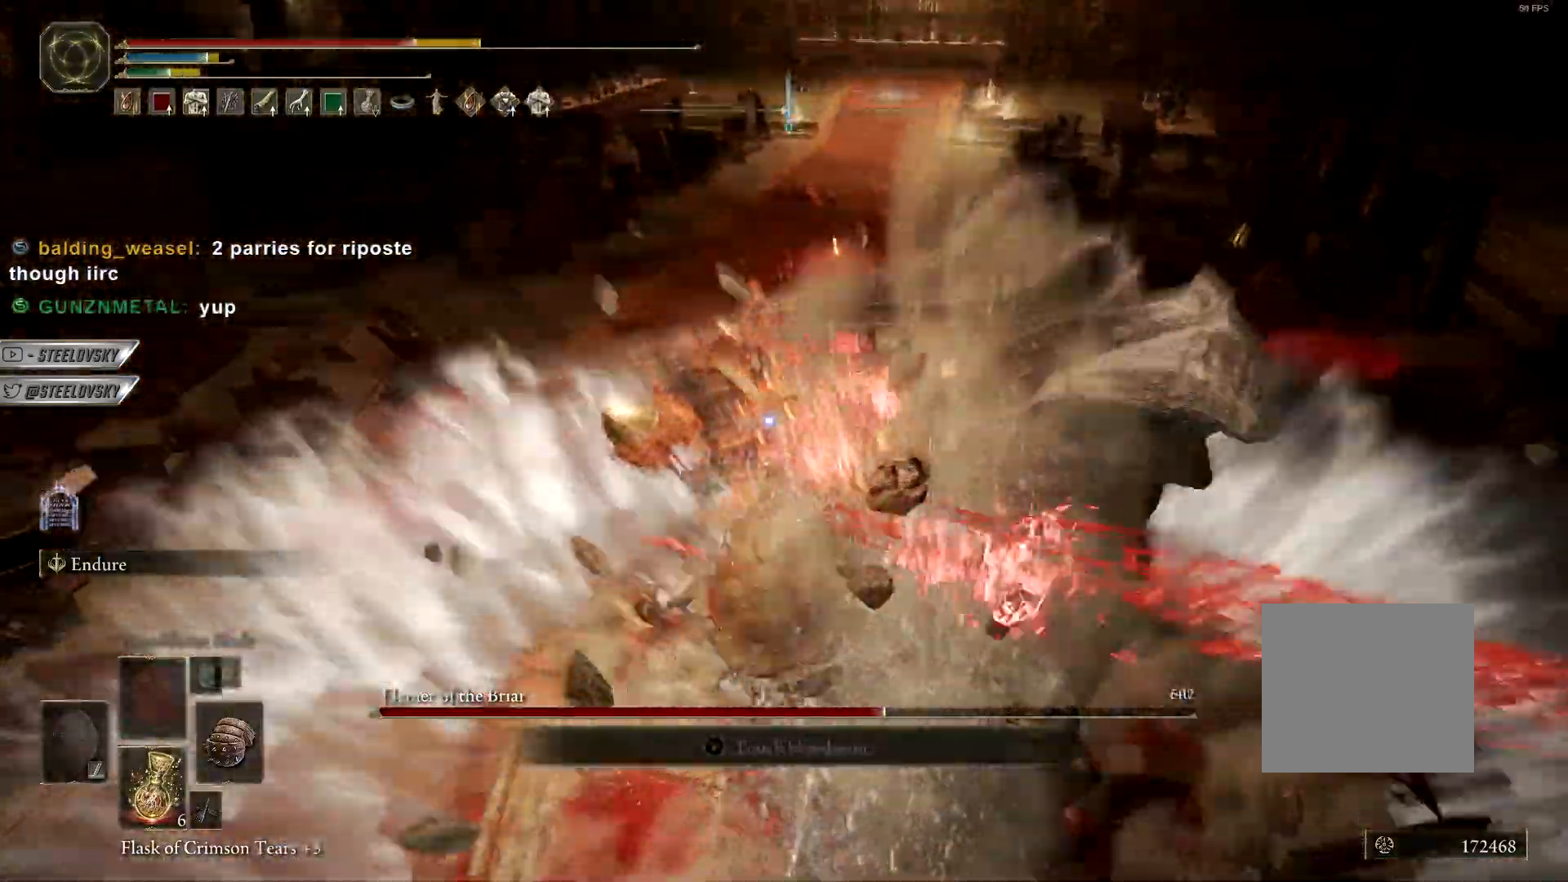
{"dt_ms": 500, "buttons": [], "left_stick": "up-left", "right_stick": "center", "events": [[50, "R1", "down"], [133, "R1", "up"], [167, "left_stick", "up"], [200, "R1", "down"], [300, "R1", "up"], [367, "R1", "down"], [450, "R1", "up"], [467, "left_stick", "up-left"]]}
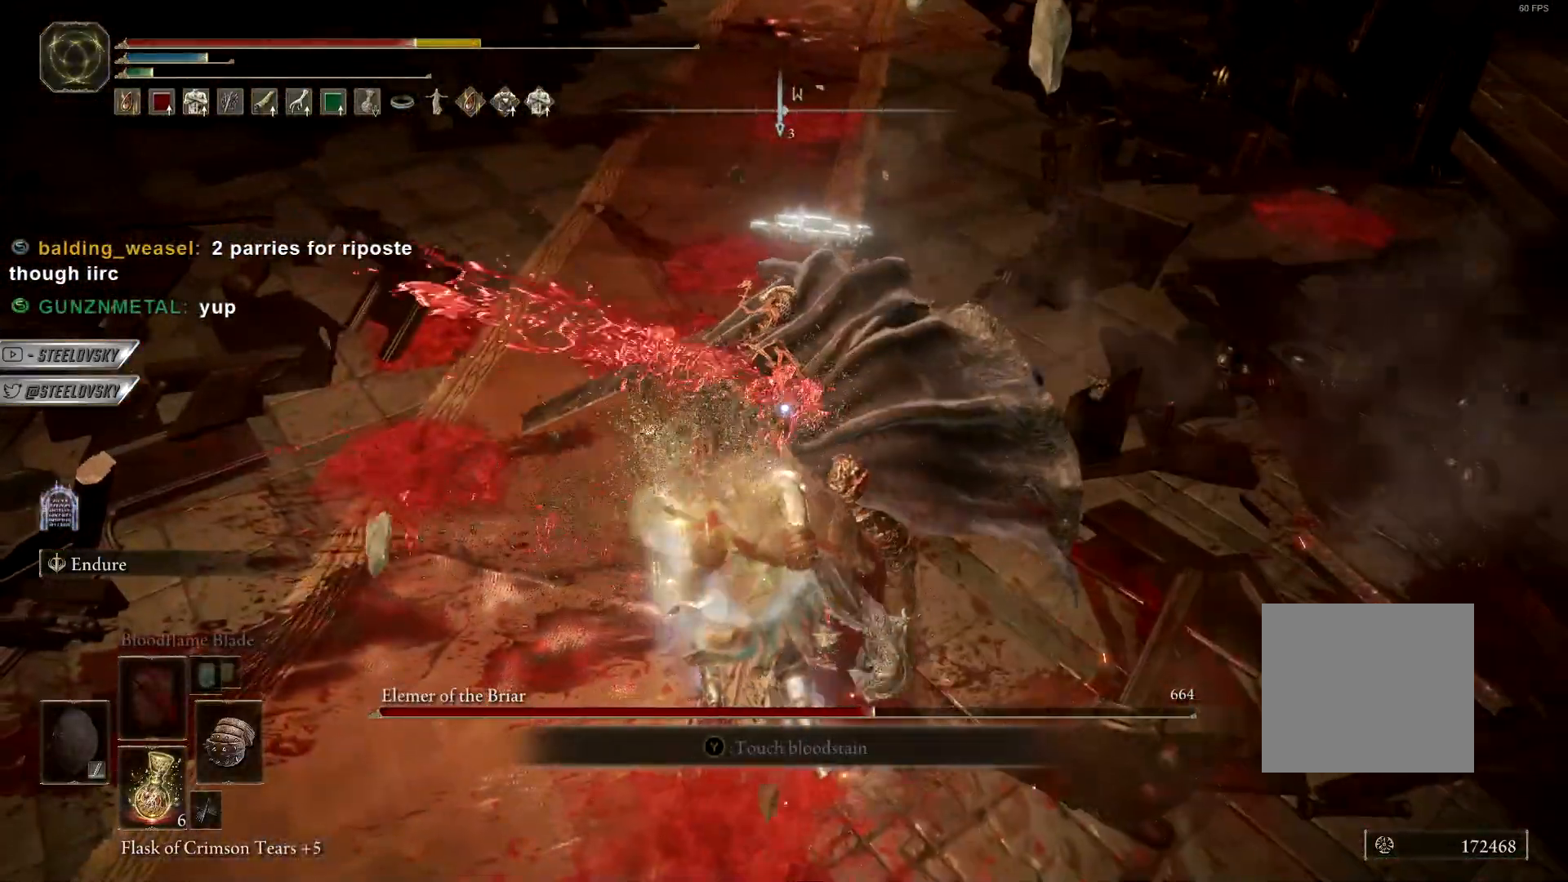
{"dt_ms": 500, "buttons": ["R3"], "left_stick": "left", "right_stick": "center", "events": [[33, "R1", "down"], [117, "R1", "up"], [217, "left_stick", "left"], [483, "R3", "down"]]}
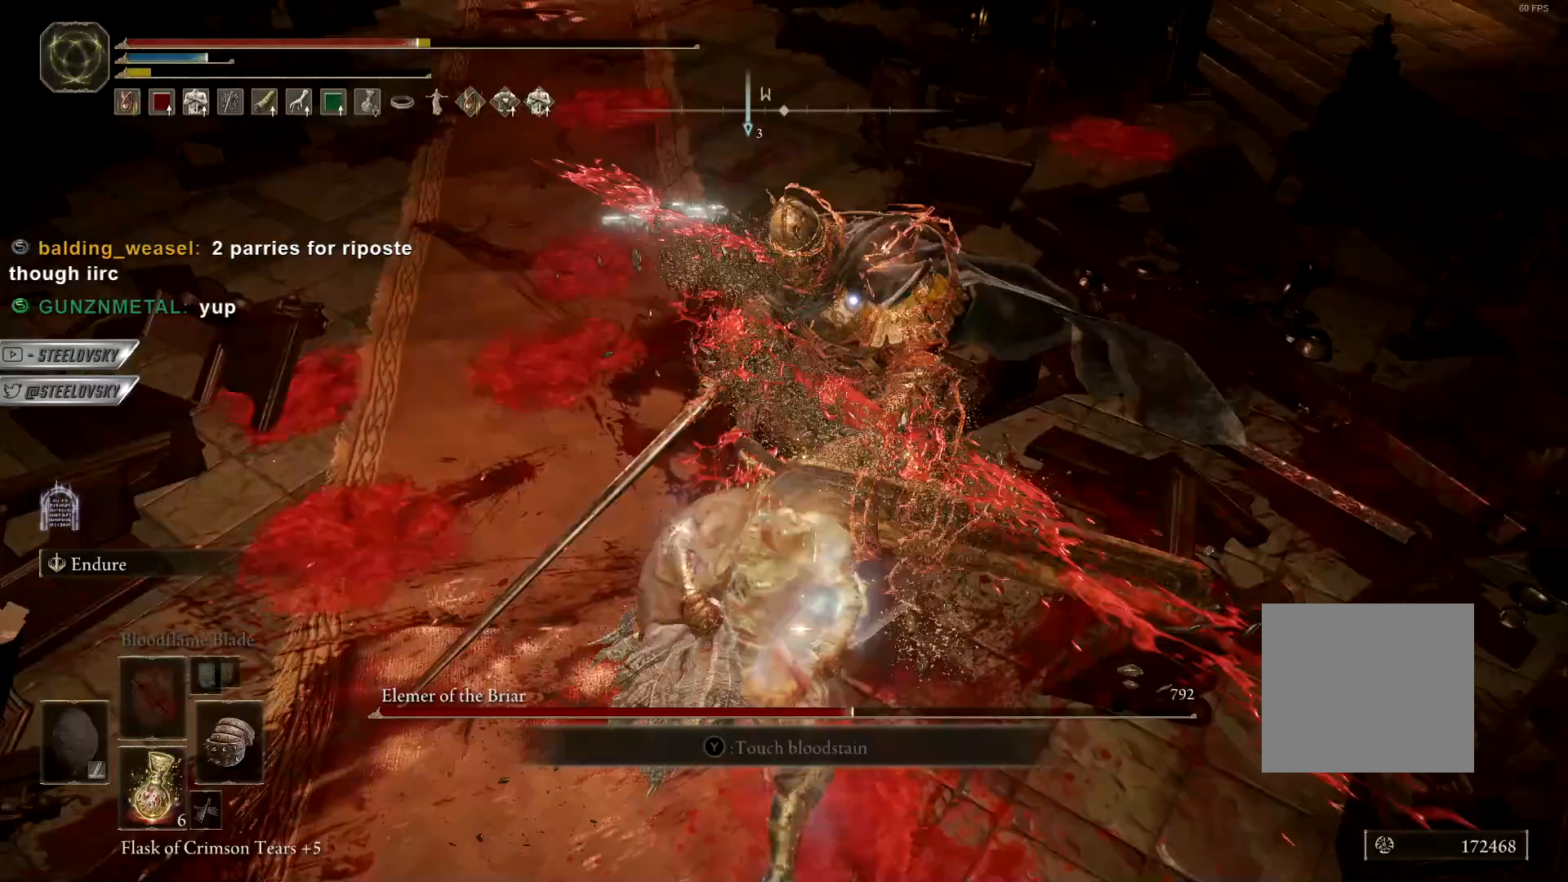
{"dt_ms": 1000, "buttons": [], "left_stick": "down", "right_stick": "center"}
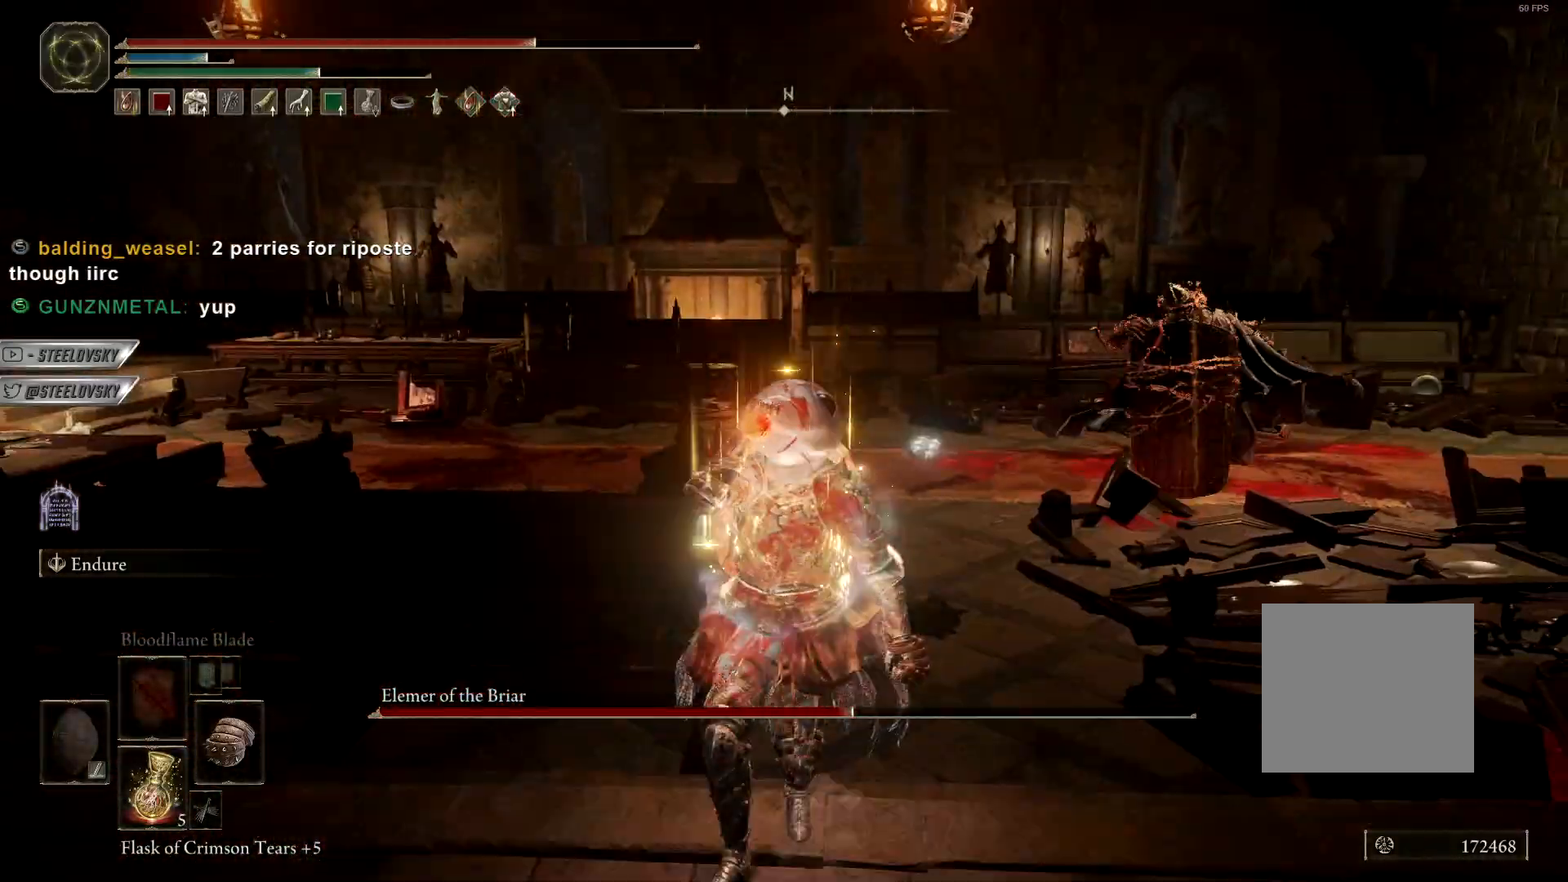
{"dt_ms": 500, "buttons": [], "left_stick": "down-left", "right_stick": "center", "events": [[400, "left_stick", "down-left"]]}
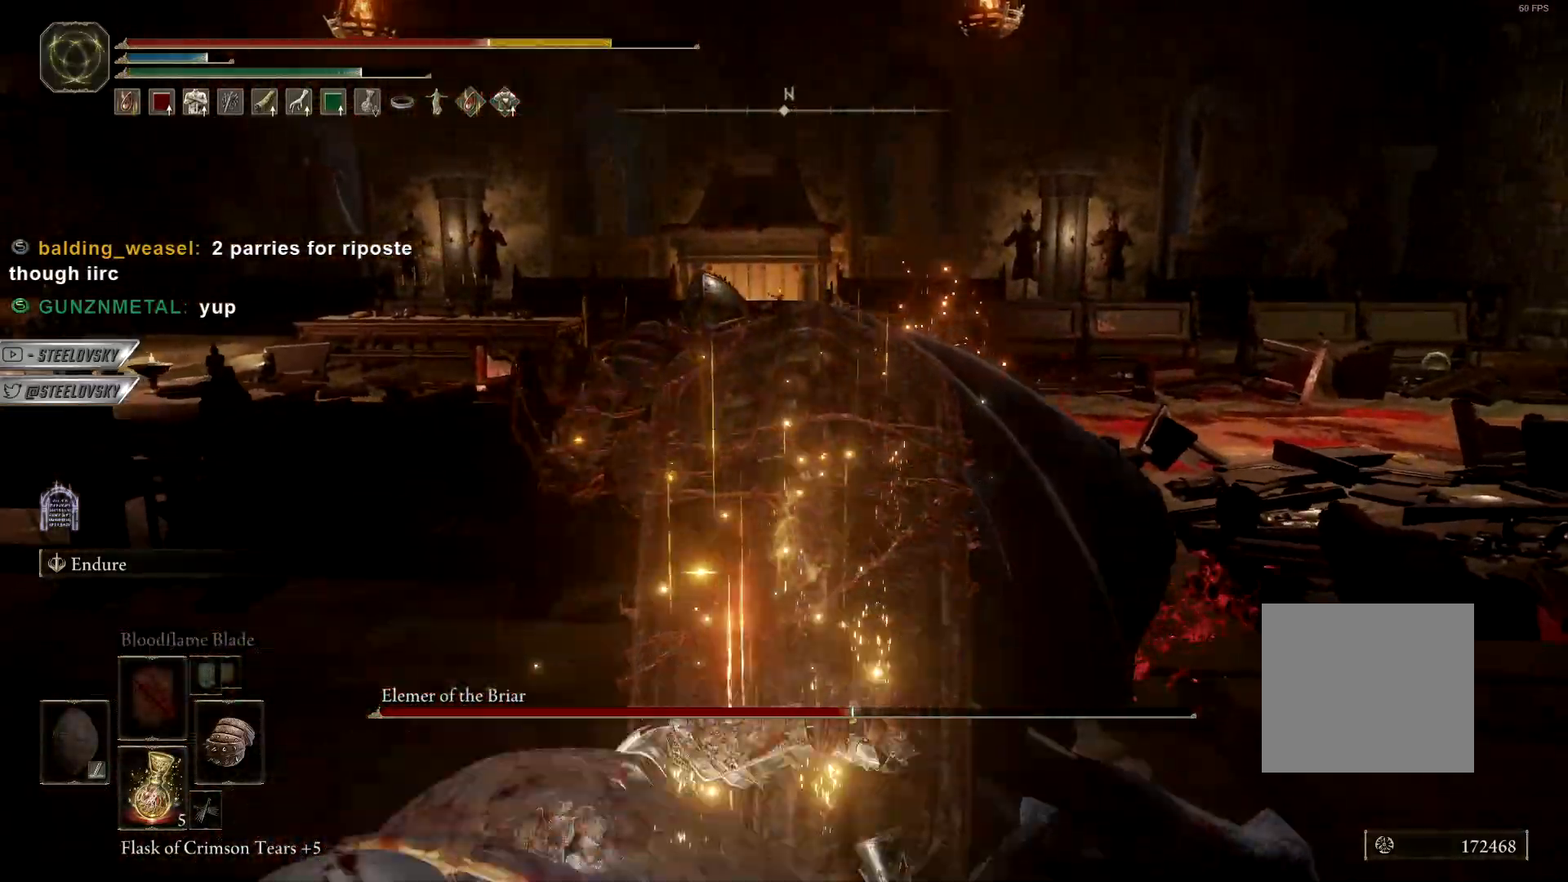
{"dt_ms": 500, "buttons": [], "left_stick": "up", "right_stick": "right", "events": [[17, "left_stick", "center"], [200, "right_stick", "right"], [283, "left_stick", "up"]]}
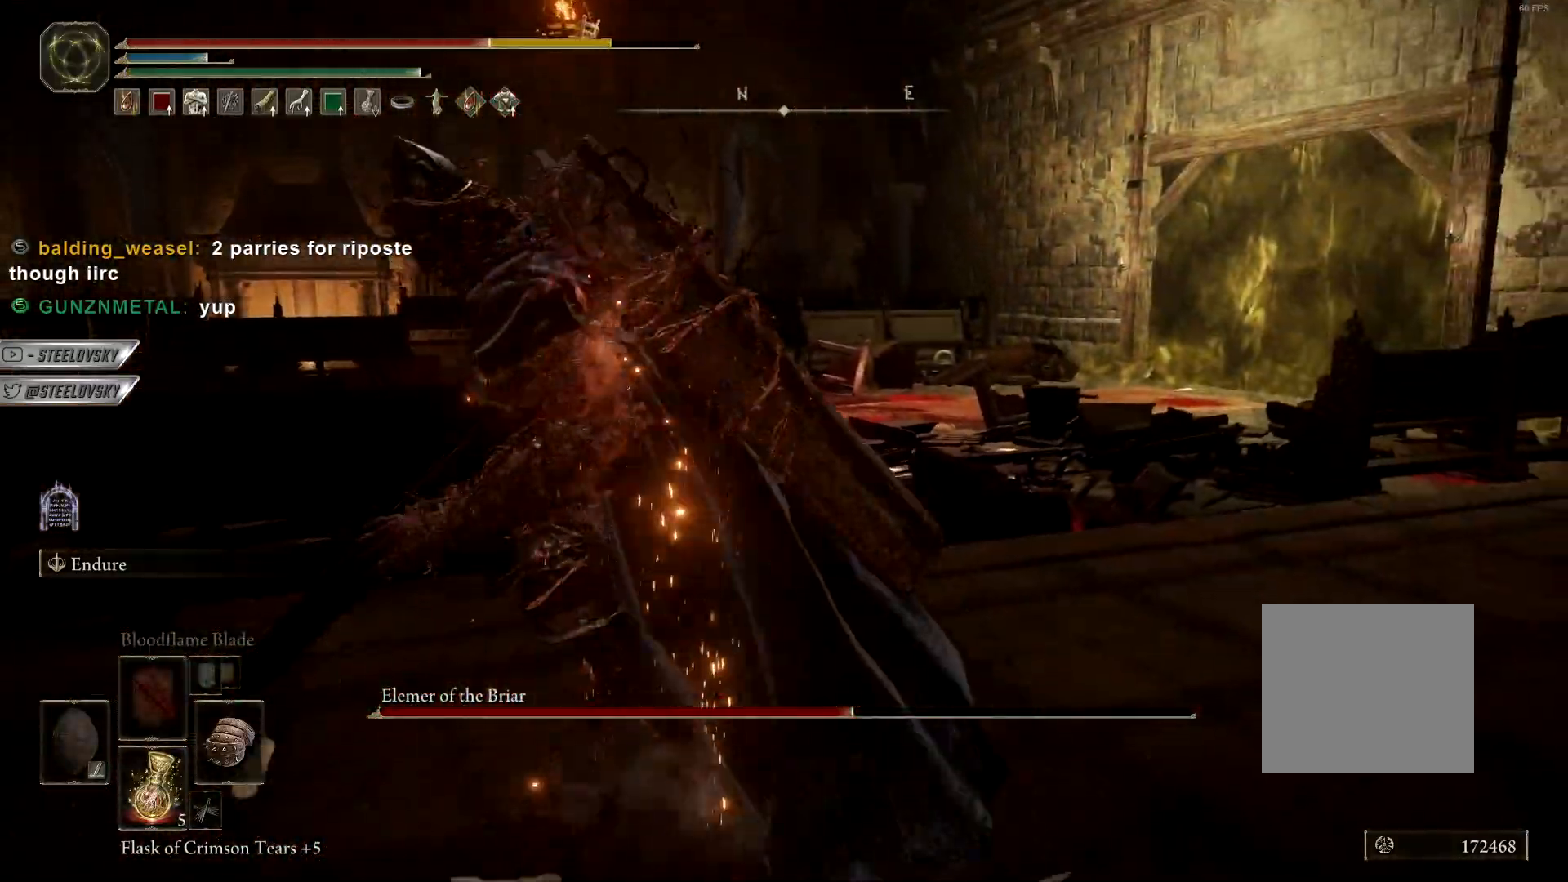
{"dt_ms": 1000, "buttons": [], "left_stick": "up-right", "right_stick": "right"}
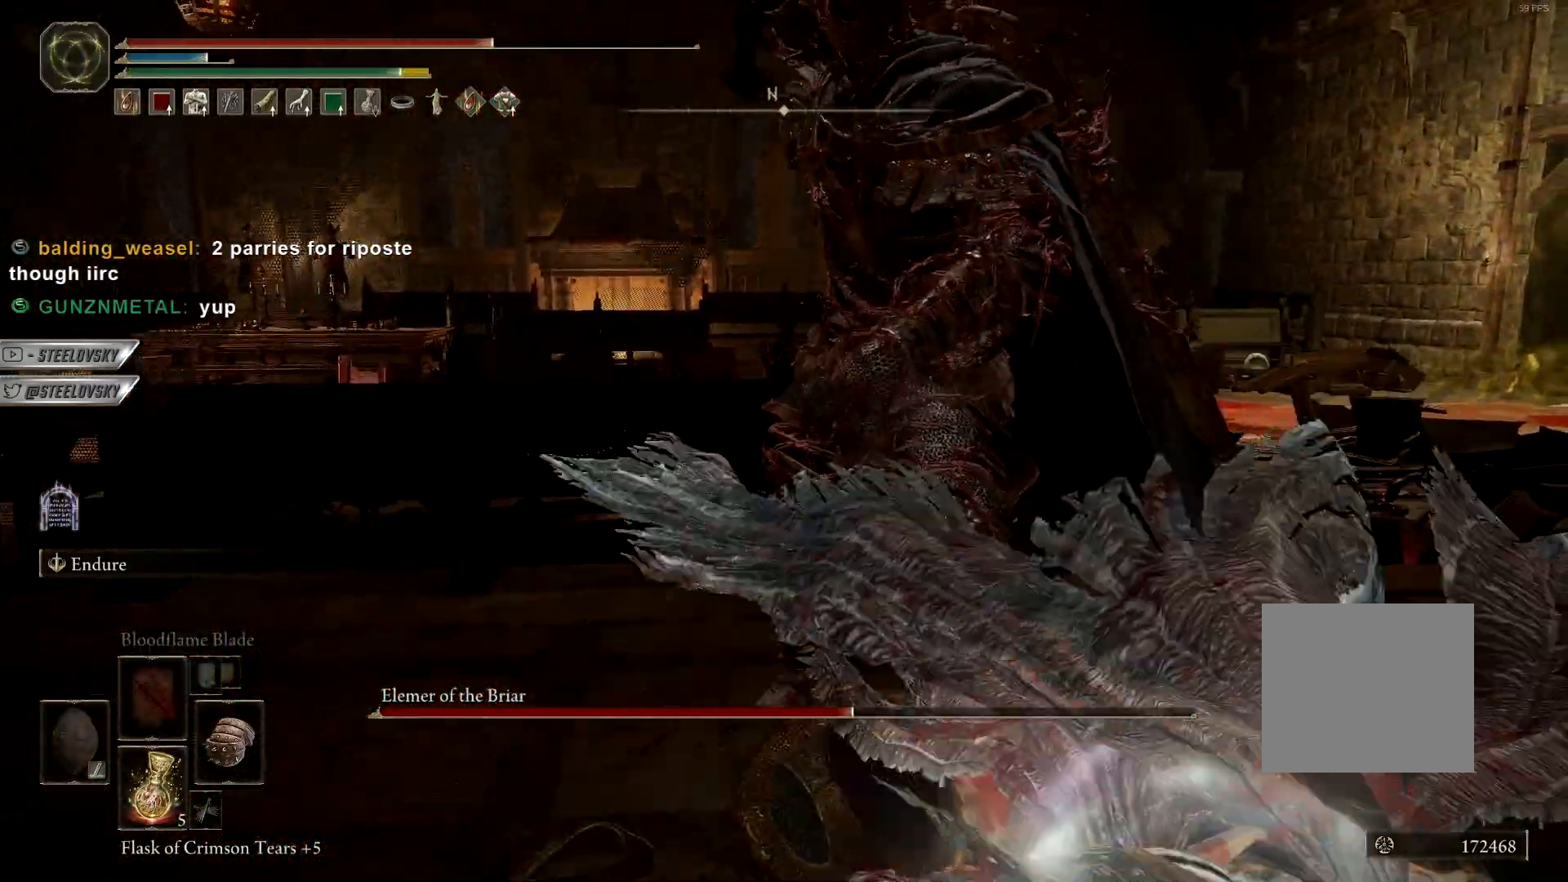
{"dt_ms": 500, "buttons": [], "left_stick": "up-right", "right_stick": "center", "events": [[50, "right_stick", "center"], [250, "CIRCLE", "down"], [383, "CIRCLE", "up"]]}
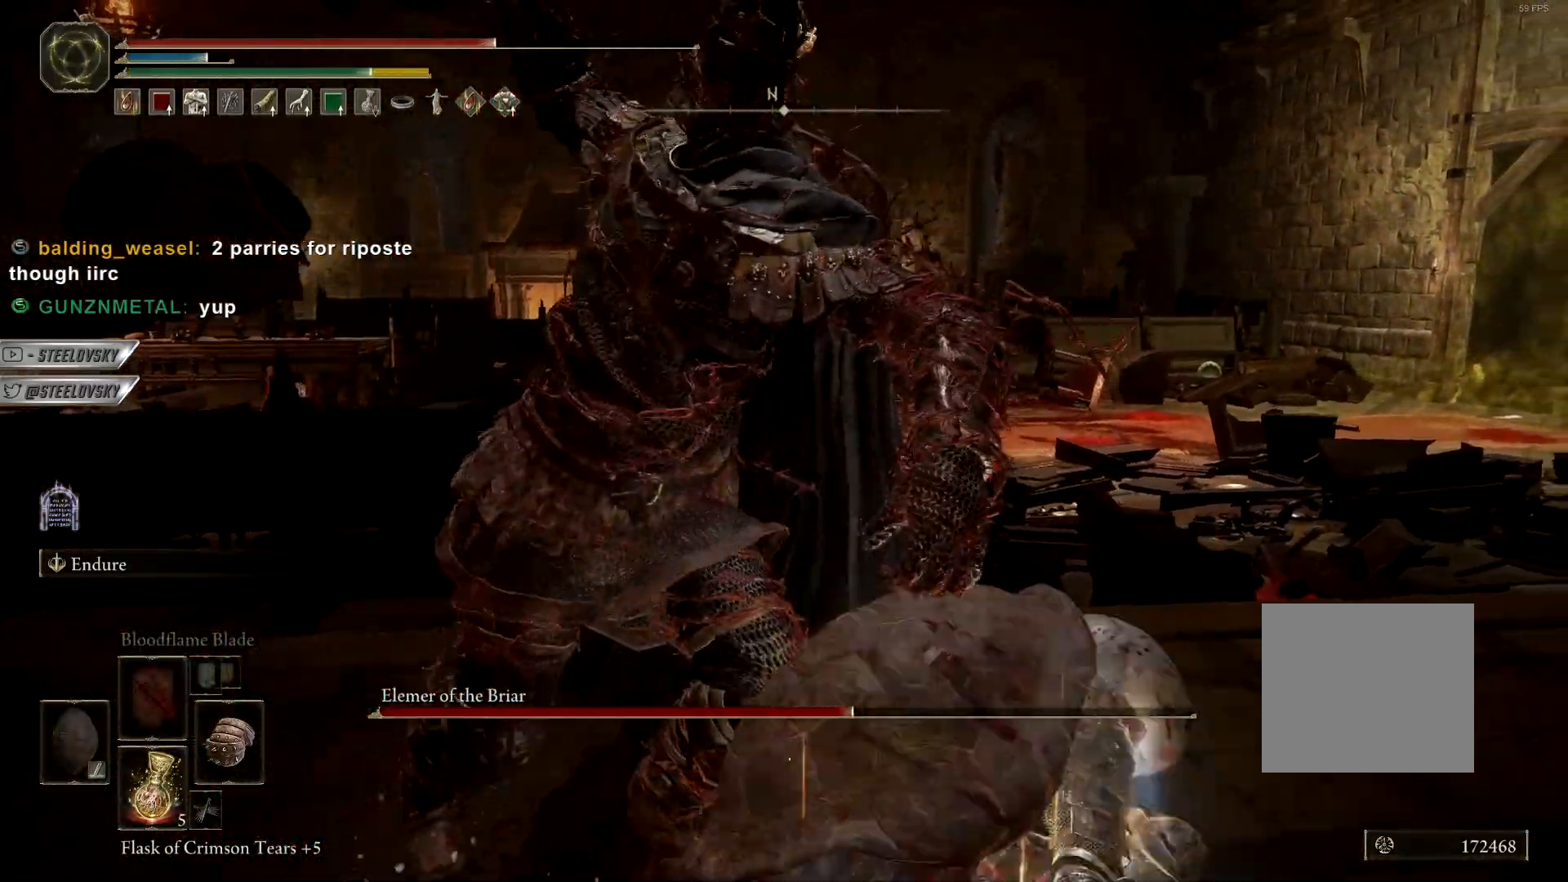
{"dt_ms": 500, "buttons": [], "left_stick": "up-left", "right_stick": "down-left", "events": [[100, "left_stick", "up-left"], [117, "right_stick", "down-left"]]}
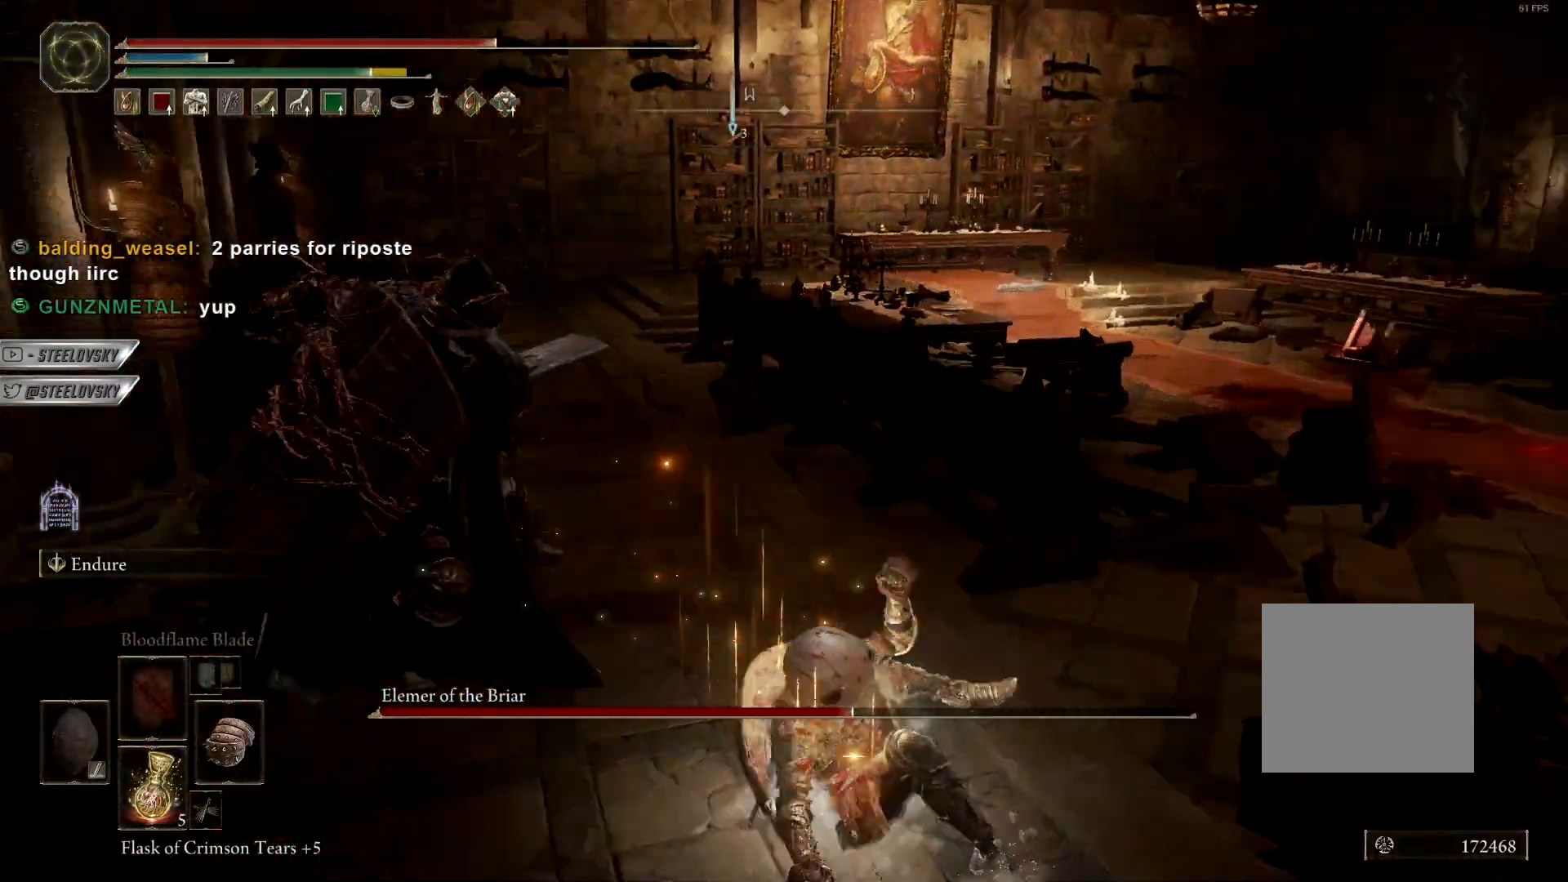
{"dt_ms": 500, "buttons": [], "left_stick": "up", "right_stick": "center"}